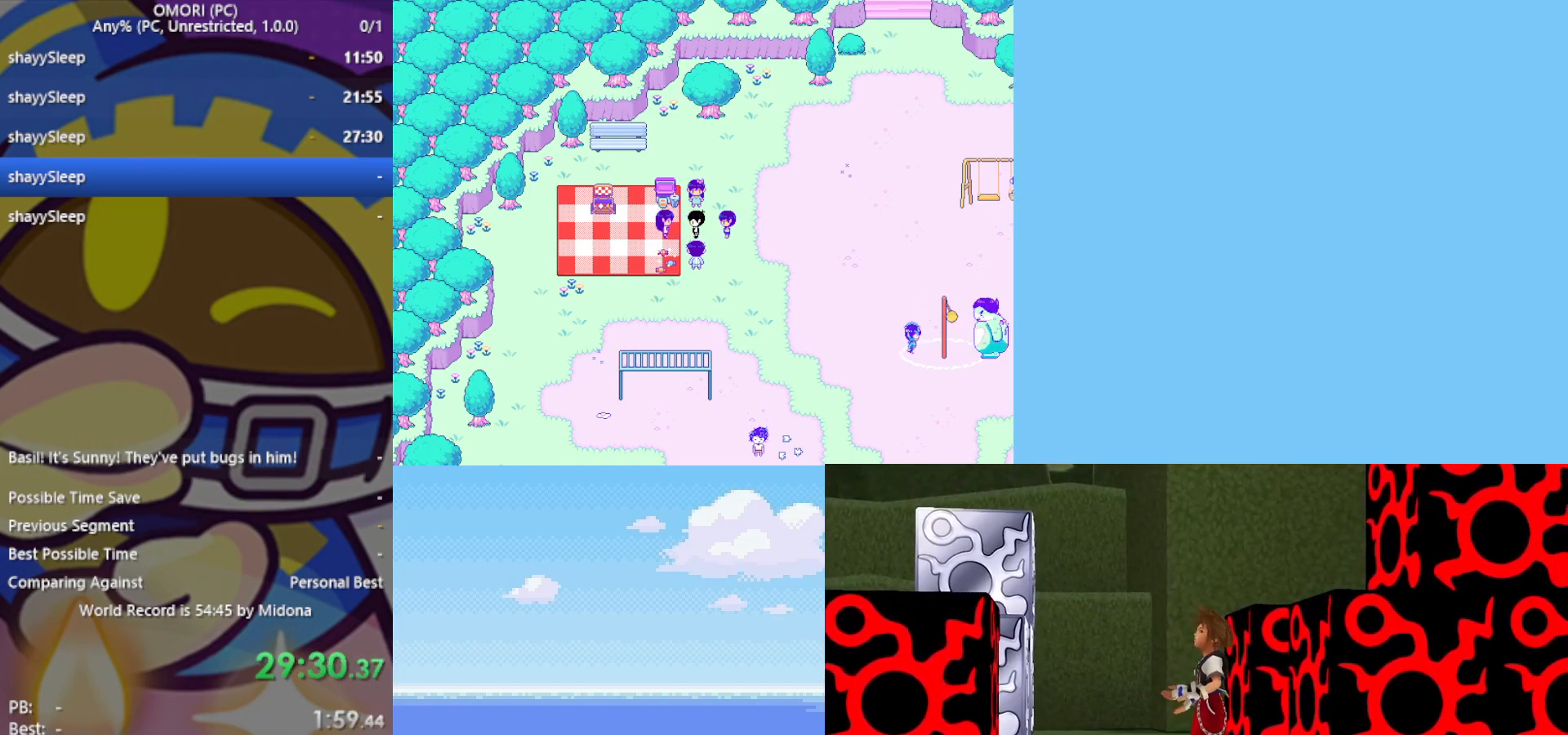
Gameplay with keyboard; each line is a JSON object with the keys held at the frame after it. "events" lists presses ("down") and releases ("up") of "c", "ctrl", "down", "left", "return", "right", "shift", "up", "x" and "z" between this image and that frame as [ms after this image, input, new state], when the widget could be followed in between. No other keys are recorded. Mouse input is not recorded.
{"keys": ["z"], "events": [[33, "z", "up"], [83, "z", "down"], [133, "z", "up"], [183, "z", "down"], [233, "z", "up"], [267, "z", "down"], [317, "z", "up"], [367, "z", "down"], [450, "z", "up"], [500, "z", "down"]]}
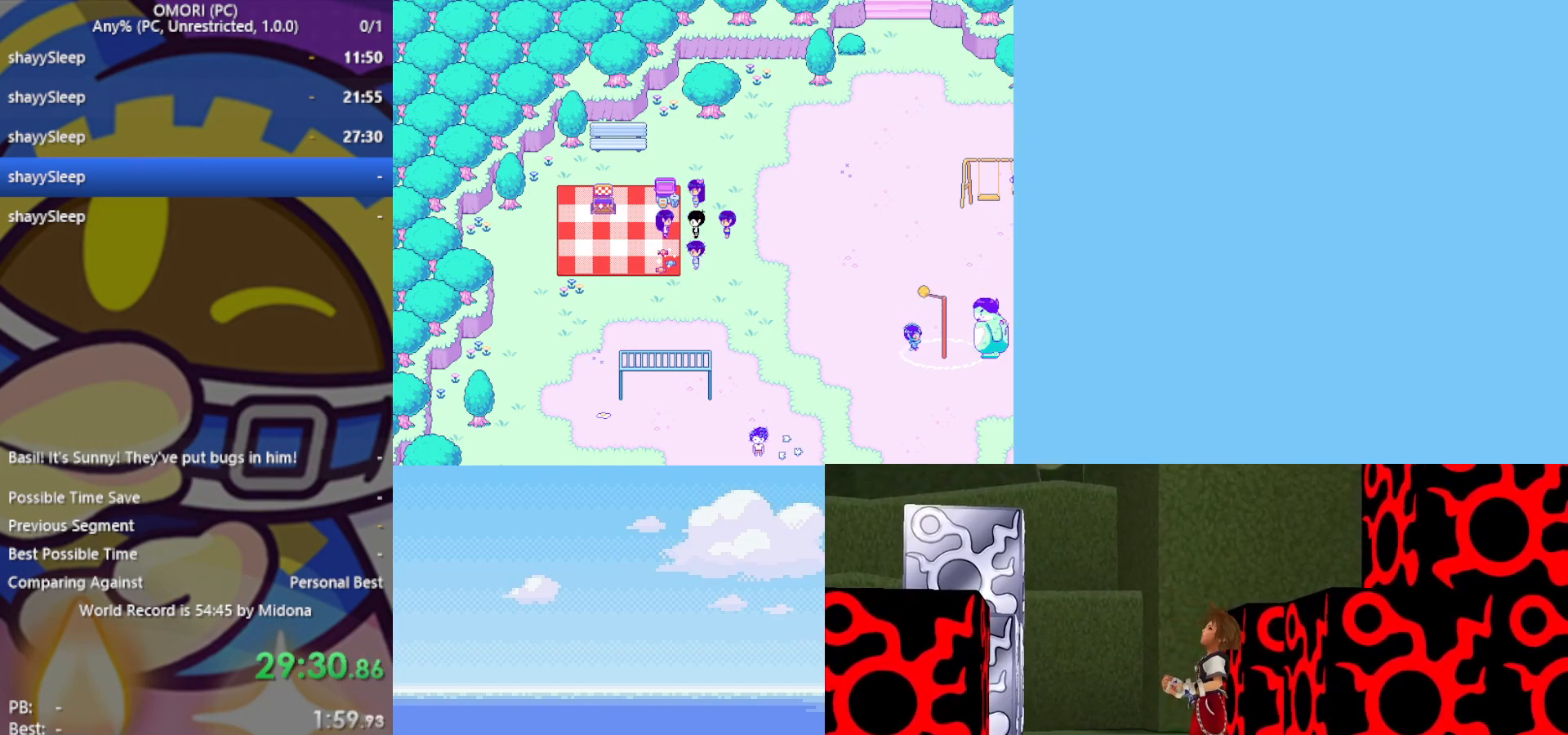
{"keys": [], "events": [[50, "z", "up"], [83, "z", "down"], [133, "z", "up"], [183, "z", "down"], [233, "z", "up"], [283, "z", "down"], [317, "z", "up"], [367, "z", "down"], [417, "z", "up"], [467, "z", "down"], [500, "z", "up"]]}
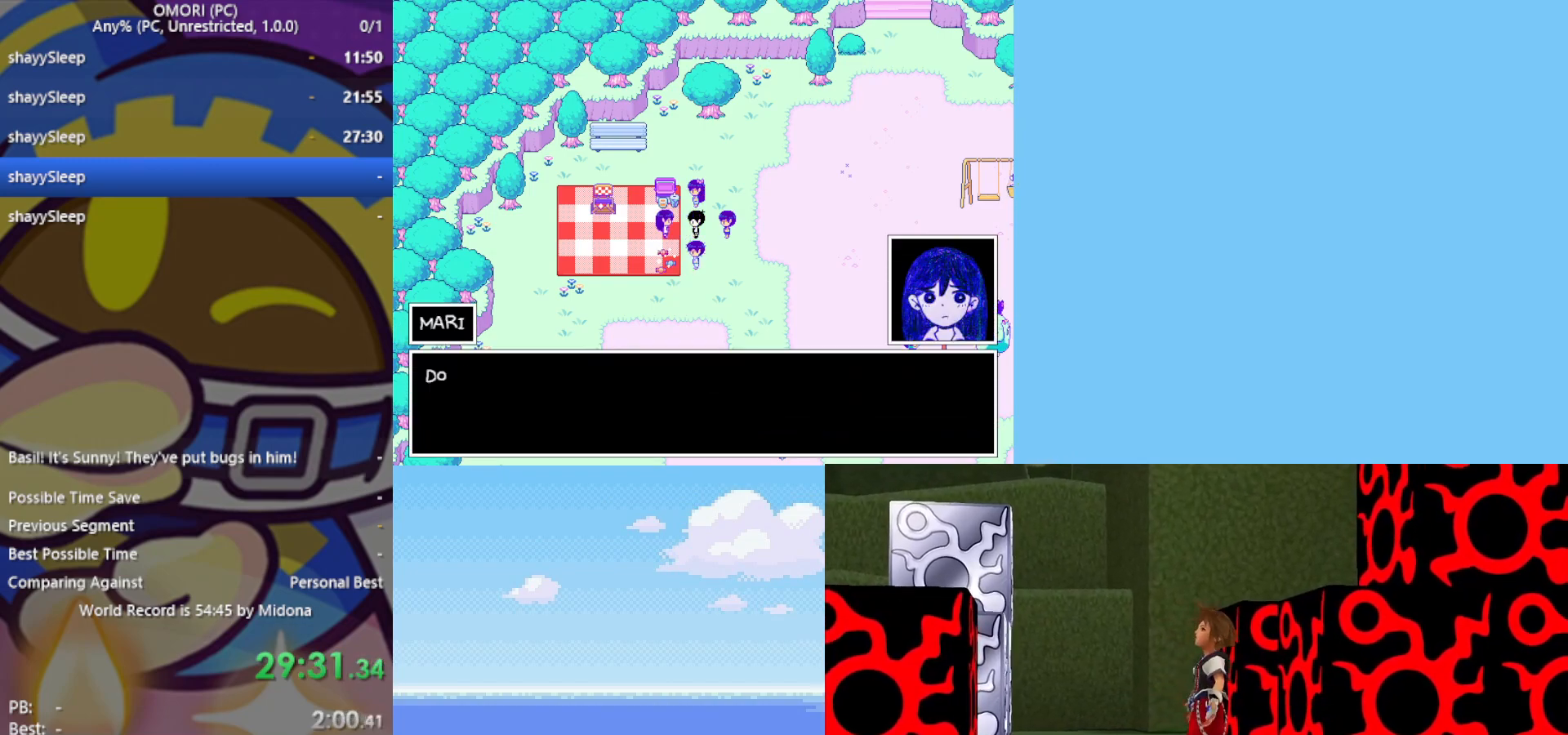
{"keys": ["z"], "events": [[50, "z", "down"], [100, "z", "up"], [233, "z", "down"], [283, "z", "up"], [333, "z", "down"]]}
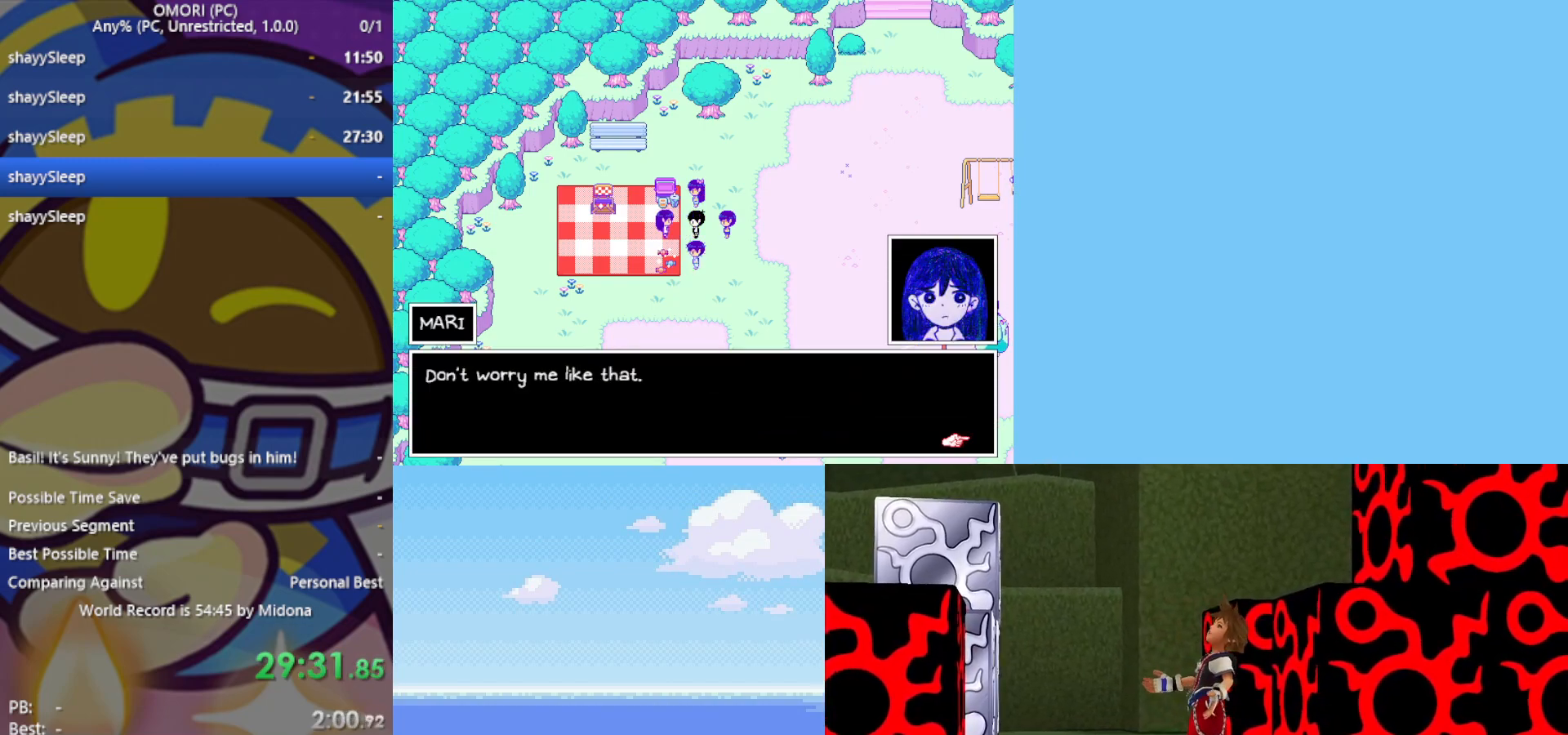
{"keys": [], "events": [[17, "z", "up"], [67, "z", "down"], [117, "z", "up"], [150, "z", "down"], [183, "z", "up"], [250, "z", "down"], [300, "z", "up"], [333, "z", "down"], [383, "z", "up"], [433, "z", "down"], [467, "z", "up"]]}
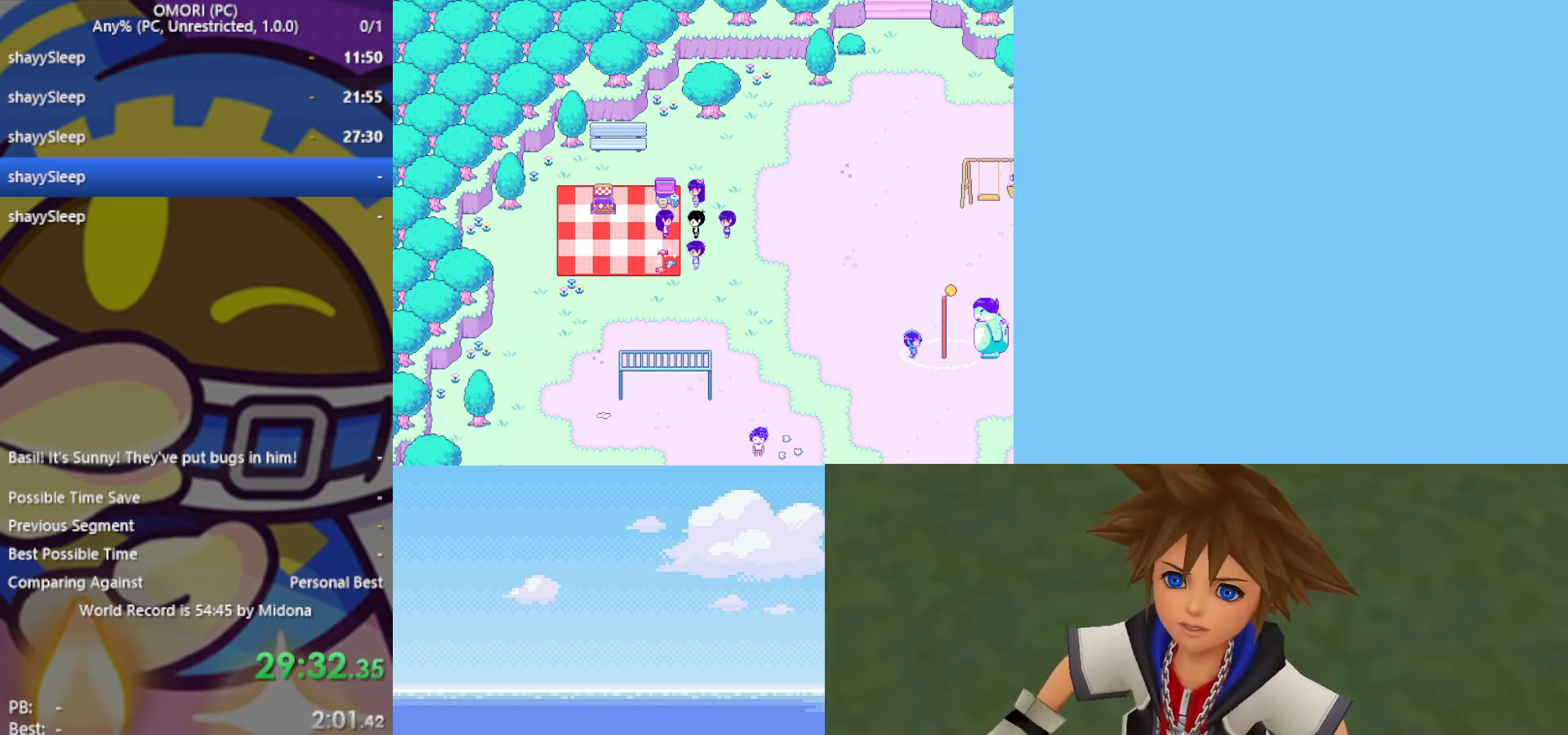
{"keys": [], "events": [[117, "z", "down"], [167, "z", "up"], [217, "z", "down"], [250, "z", "up"], [350, "z", "down"], [400, "z", "up"], [433, "z", "down"], [483, "z", "up"]]}
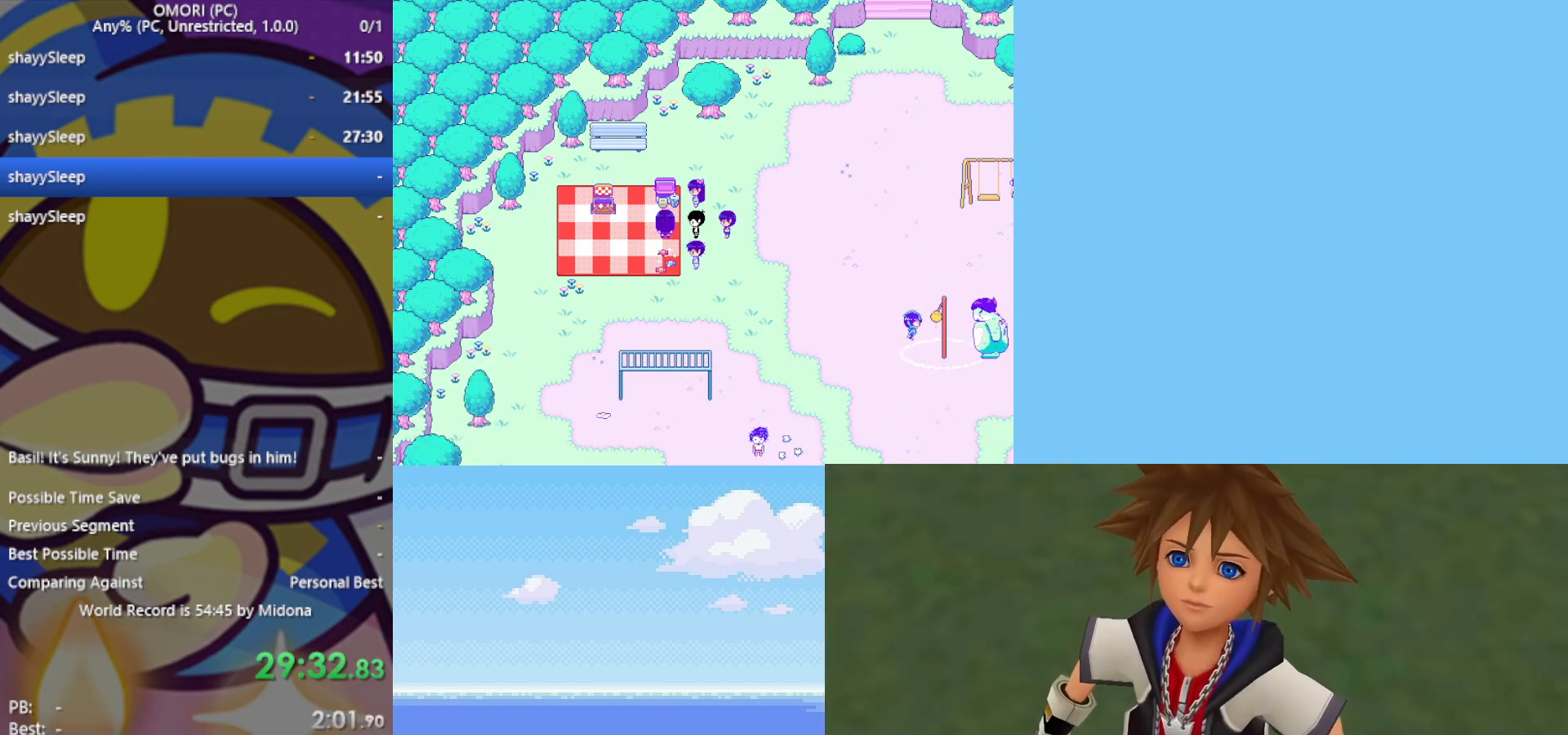
{"keys": ["z"], "events": [[33, "z", "down"], [83, "z", "up"], [117, "z", "down"], [167, "z", "up"], [217, "z", "down"], [267, "z", "up"], [300, "z", "down"], [350, "z", "up"], [400, "z", "down"], [450, "z", "up"], [500, "z", "down"]]}
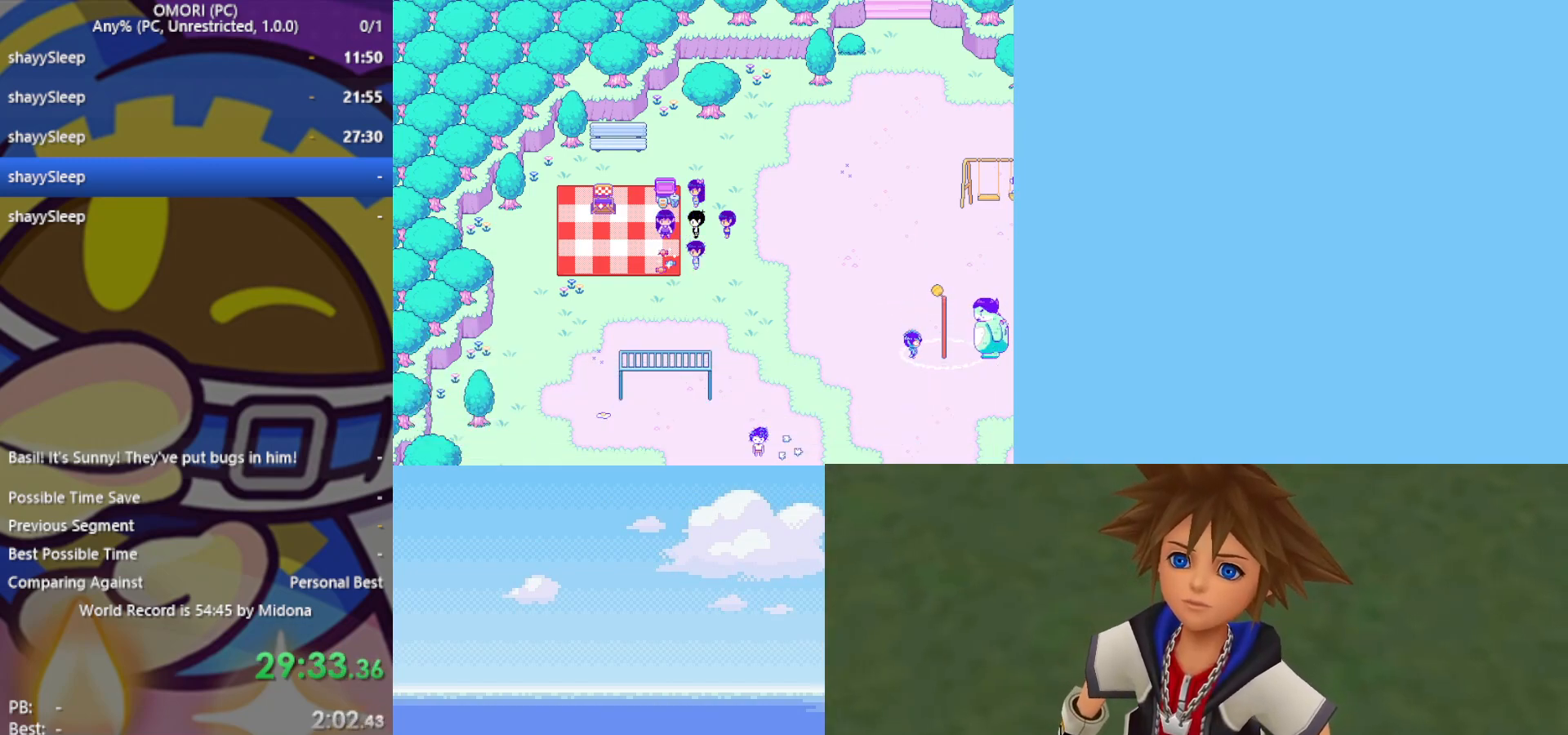
{"keys": ["z"], "events": [[33, "z", "up"], [83, "z", "down"], [133, "z", "up"], [183, "z", "down"], [267, "z", "up"], [317, "z", "down"], [367, "z", "up"], [400, "z", "down"], [450, "z", "up"], [500, "z", "down"]]}
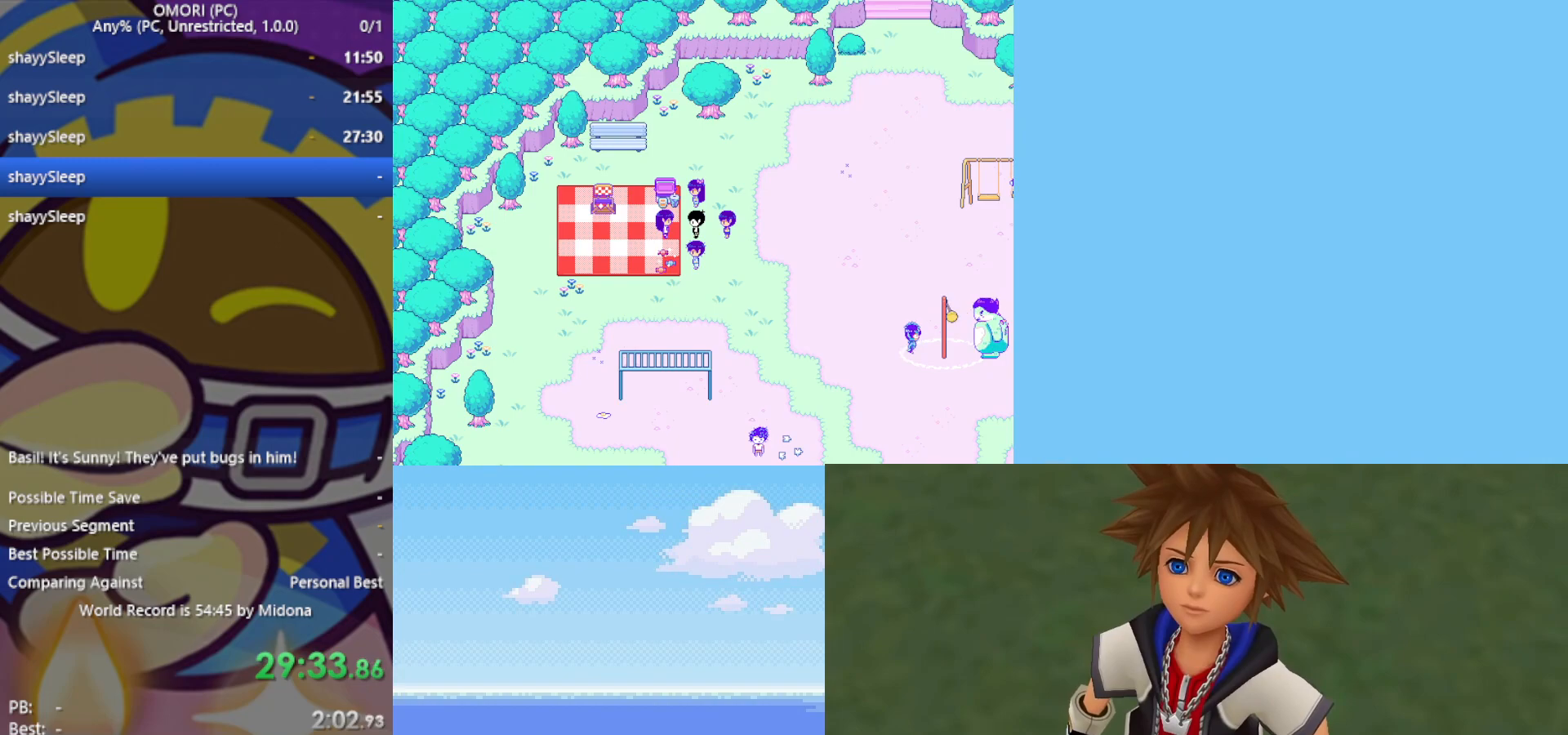
{"keys": ["z"], "events": [[50, "z", "up"], [83, "z", "down"], [133, "z", "up"], [183, "z", "down"], [217, "z", "up"], [267, "z", "down"], [317, "z", "up"], [367, "z", "down"], [417, "z", "up"], [500, "z", "down"]]}
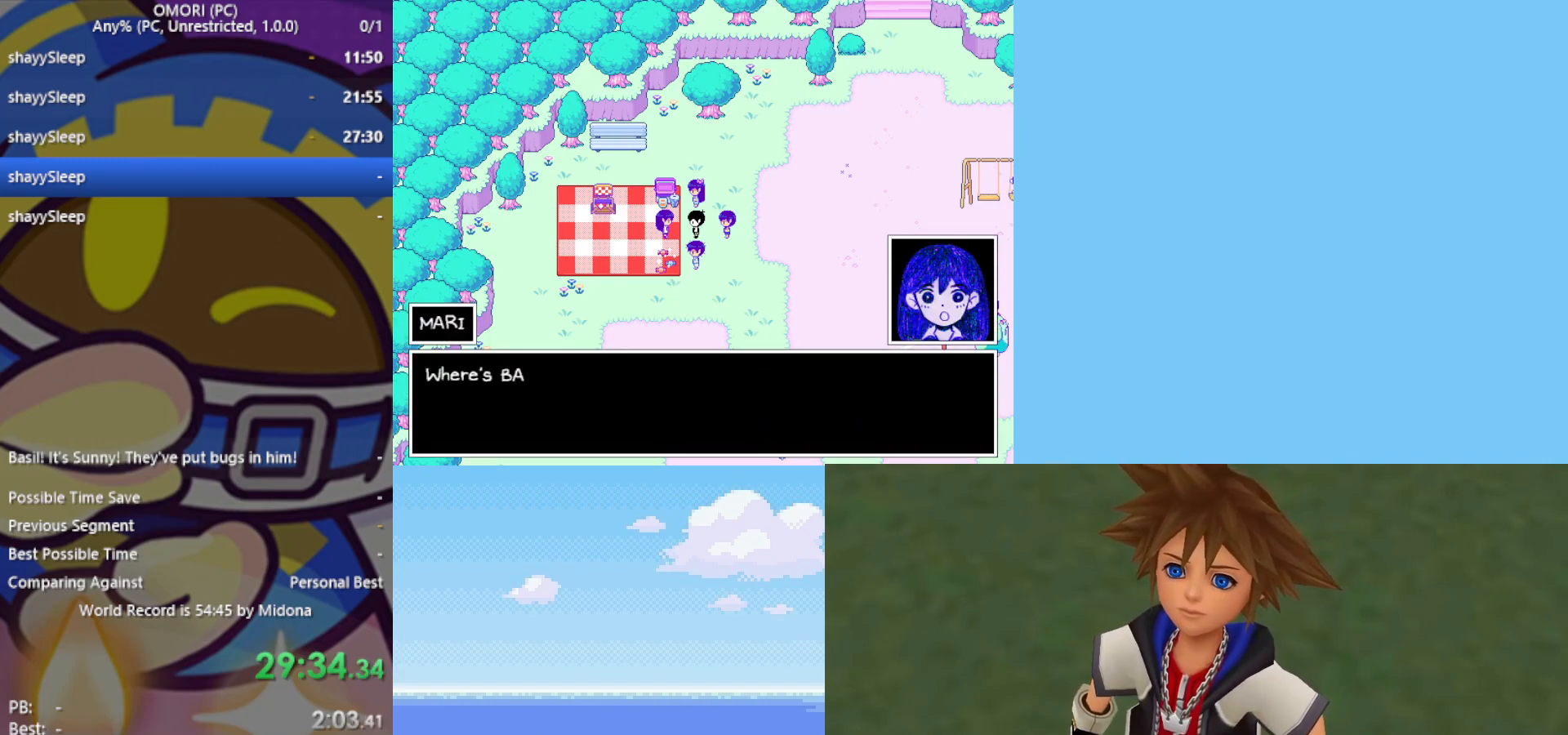
{"keys": ["z"], "events": [[50, "z", "up"], [100, "z", "down"], [133, "z", "up"], [183, "z", "down"], [233, "z", "up"], [283, "z", "down"], [333, "z", "up"], [367, "z", "down"], [417, "z", "up"], [467, "z", "down"]]}
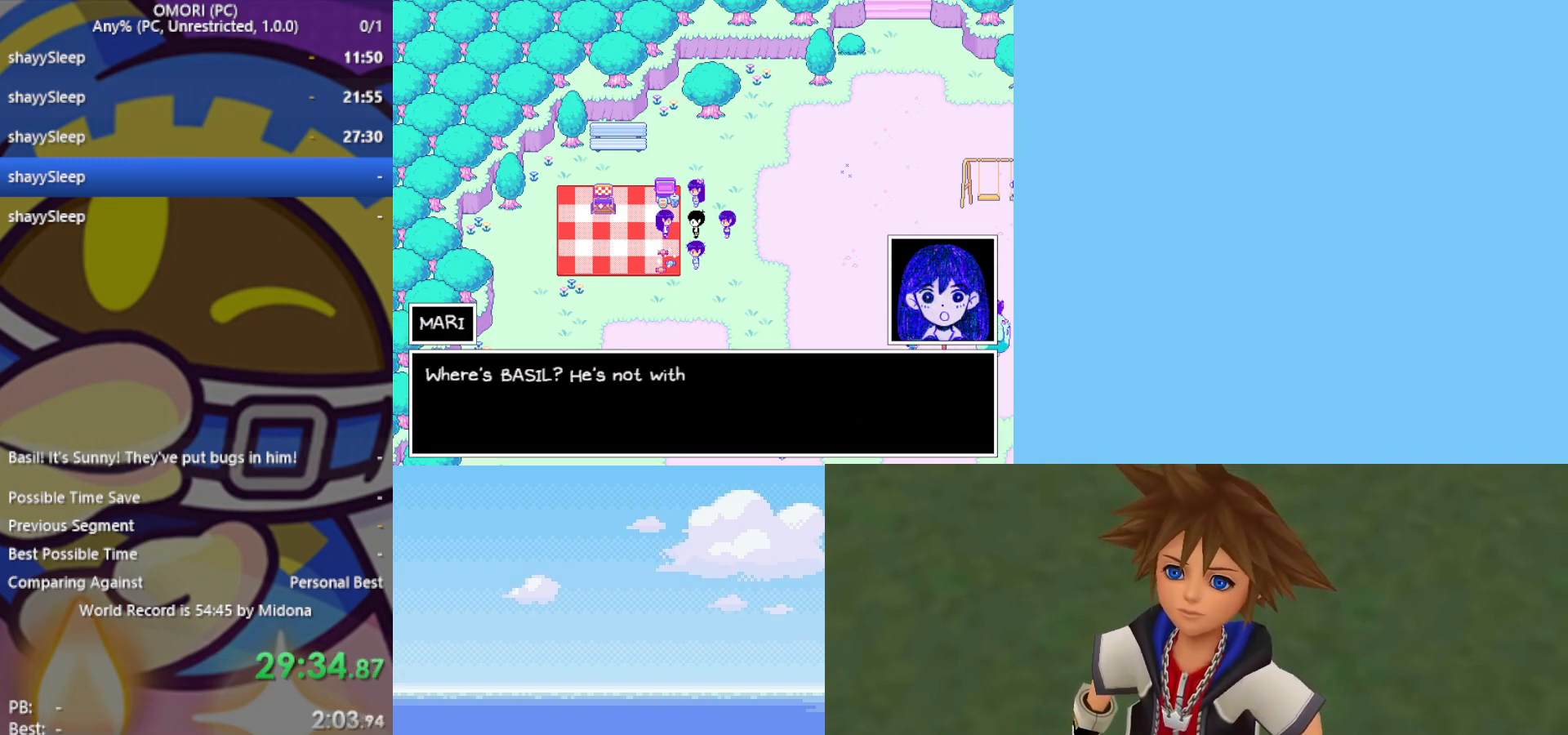
{"keys": ["z"], "events": [[17, "z", "up"], [67, "z", "down"], [100, "z", "up"], [150, "z", "down"], [200, "z", "up"], [233, "z", "down"], [283, "z", "up"], [333, "z", "down"], [383, "z", "up"], [433, "z", "down"]]}
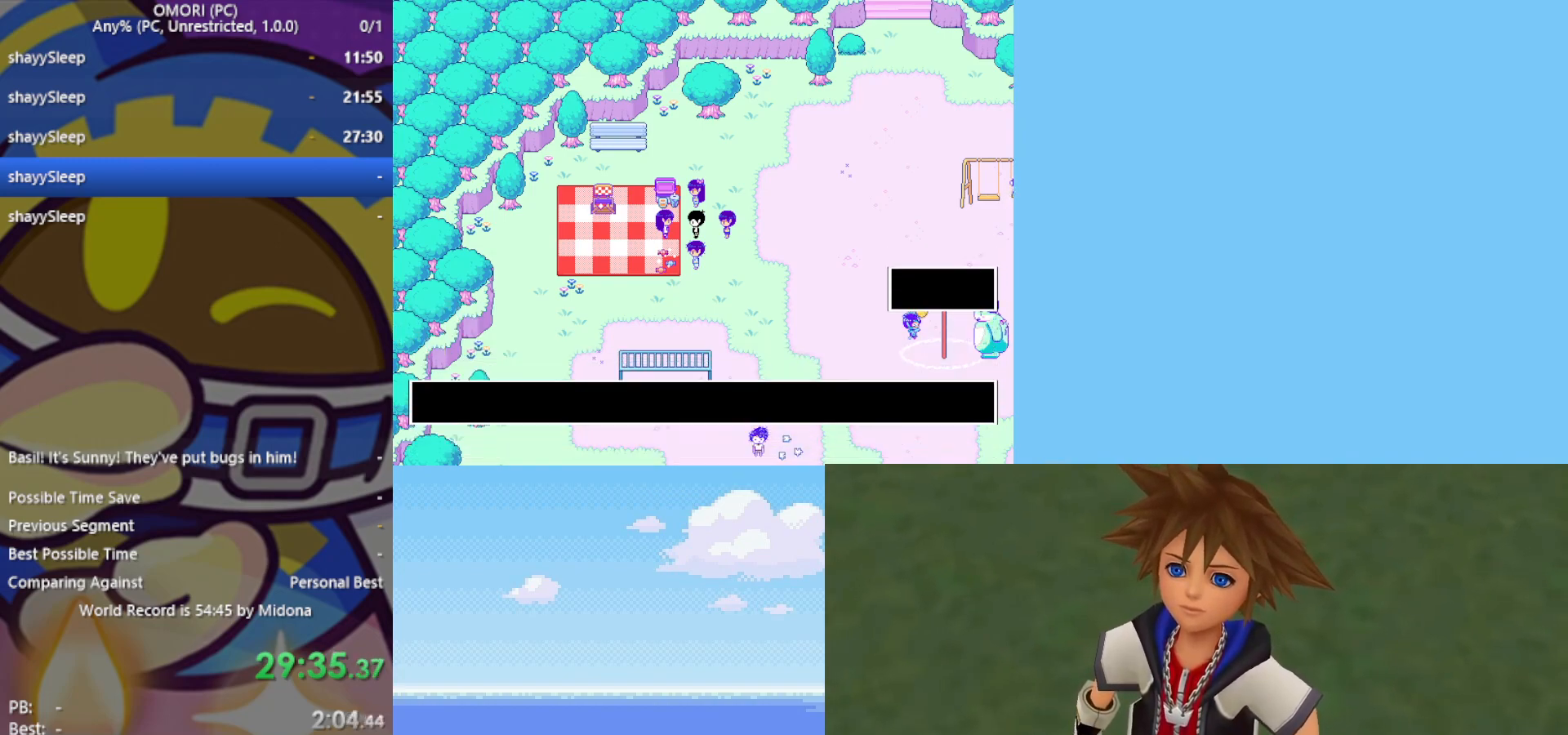
{"keys": [], "events": [[17, "z", "up"], [117, "z", "down"], [200, "z", "up"], [250, "z", "down"], [300, "z", "up"], [350, "z", "down"], [383, "z", "up"], [433, "z", "down"], [483, "z", "up"]]}
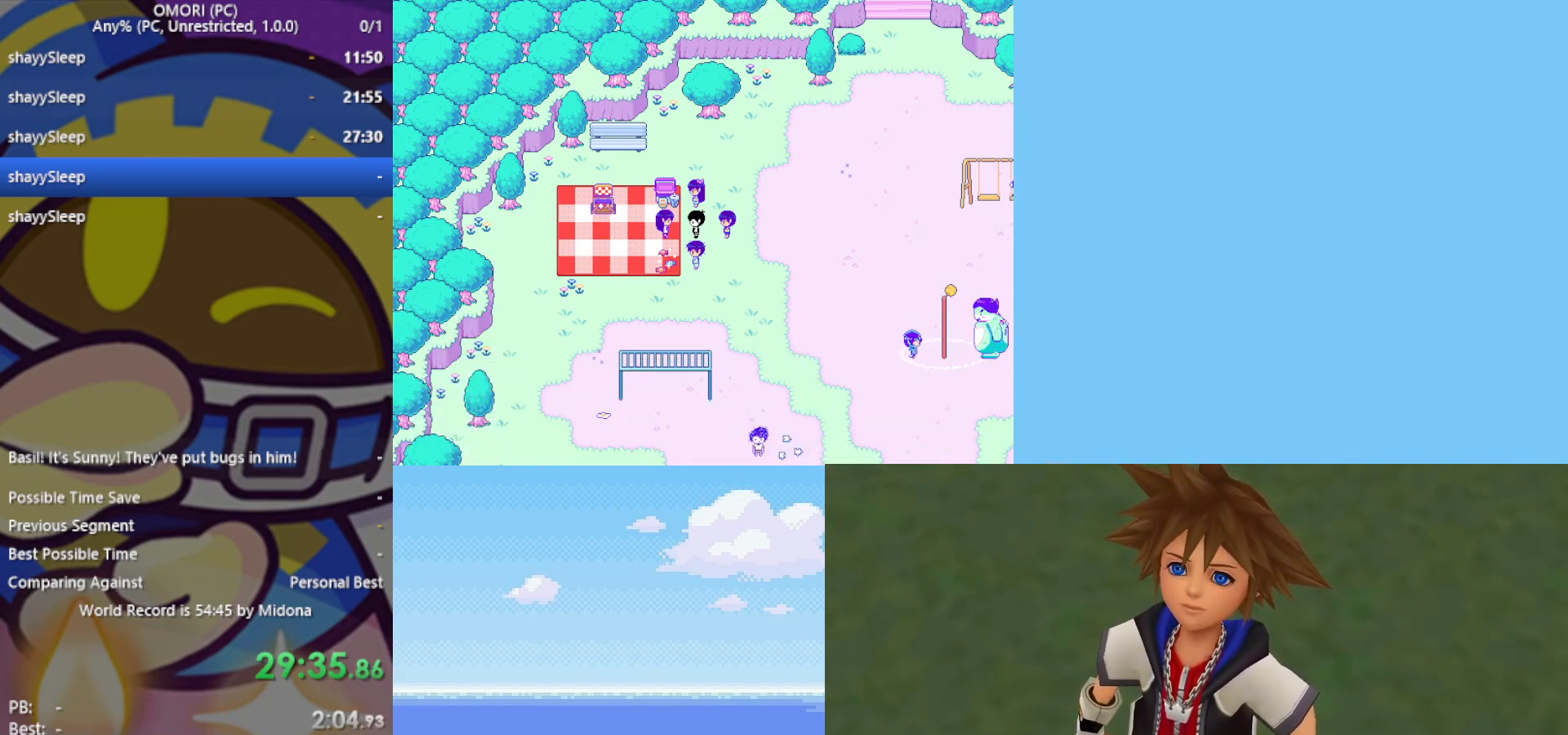
{"keys": [], "events": [[33, "z", "down"], [67, "z", "up"], [117, "z", "down"], [167, "z", "up"], [350, "z", "down"], [383, "z", "up"]]}
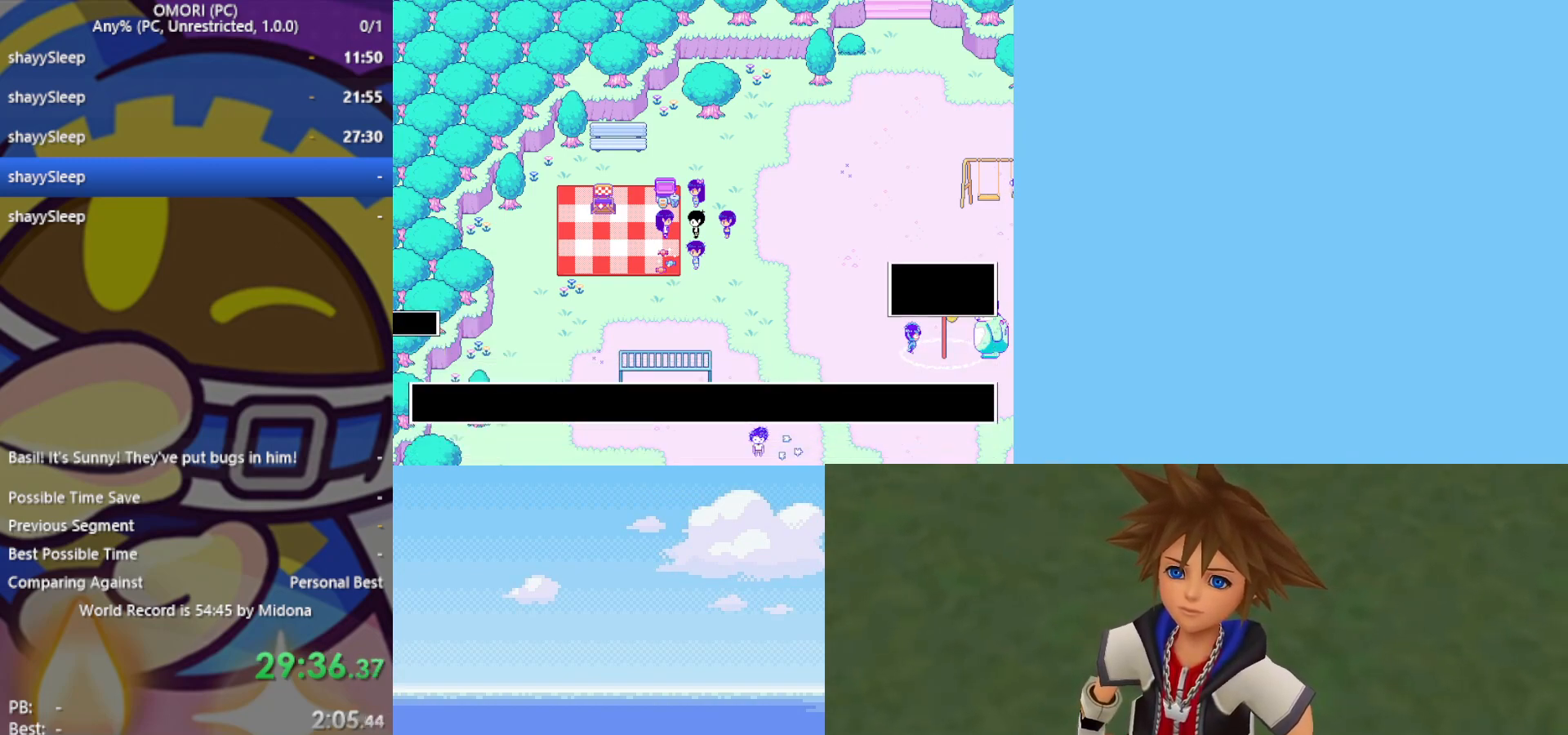
{"keys": ["z"], "events": [[33, "z", "down"], [83, "z", "up"], [117, "z", "down"], [167, "z", "up"], [217, "z", "down"], [267, "z", "up"], [317, "z", "down"], [350, "z", "up"], [400, "z", "down"], [450, "z", "up"], [500, "z", "down"]]}
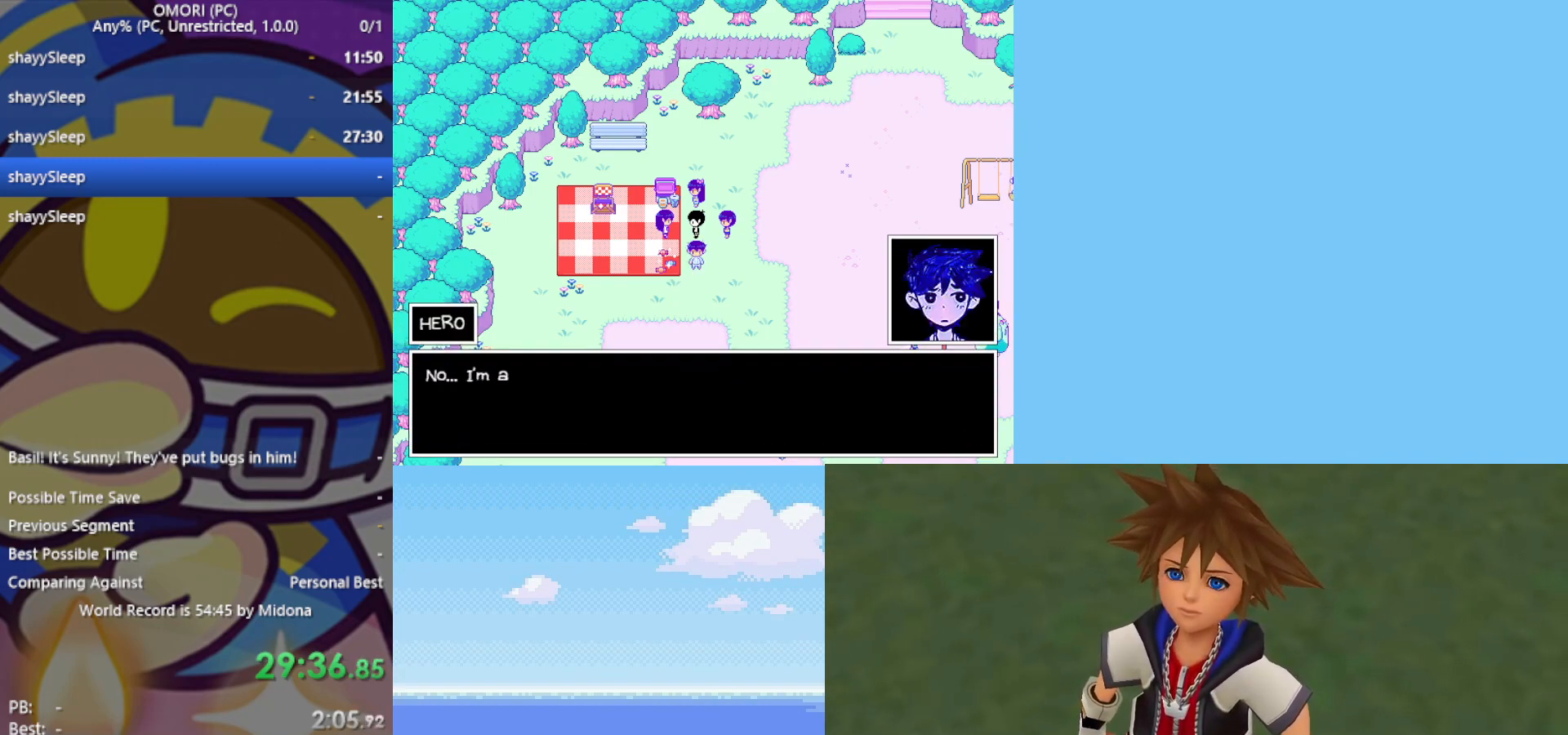
{"keys": ["z"], "events": [[33, "z", "up"], [83, "z", "down"], [133, "z", "up"], [167, "z", "down"], [367, "z", "up"], [400, "z", "down"], [450, "z", "up"], [500, "z", "down"]]}
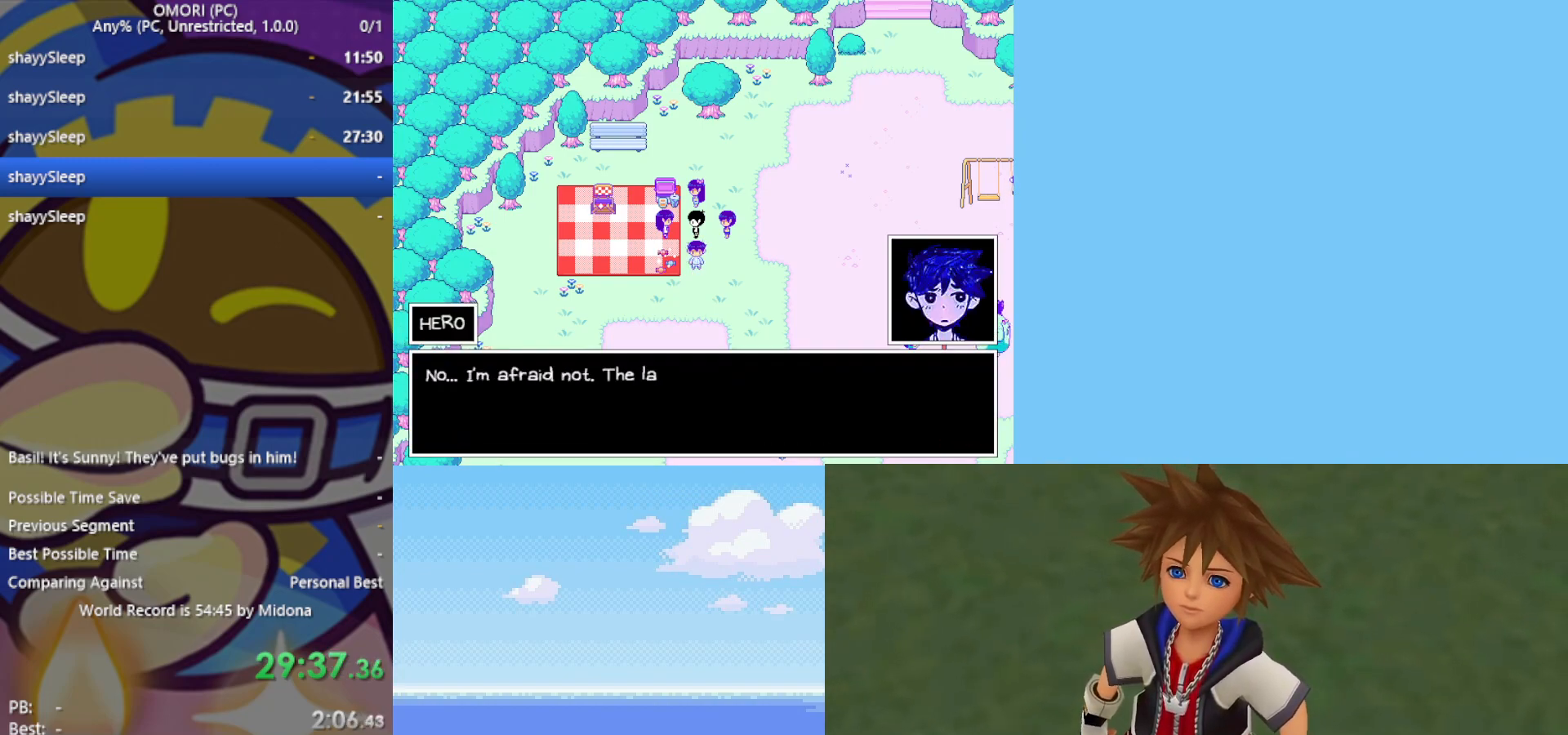
{"keys": [], "events": [[50, "z", "up"], [100, "z", "down"], [133, "z", "up"], [183, "z", "down"], [233, "z", "up"], [283, "z", "down"], [317, "z", "up"], [367, "z", "down"], [417, "z", "up"], [467, "z", "down"], [500, "z", "up"]]}
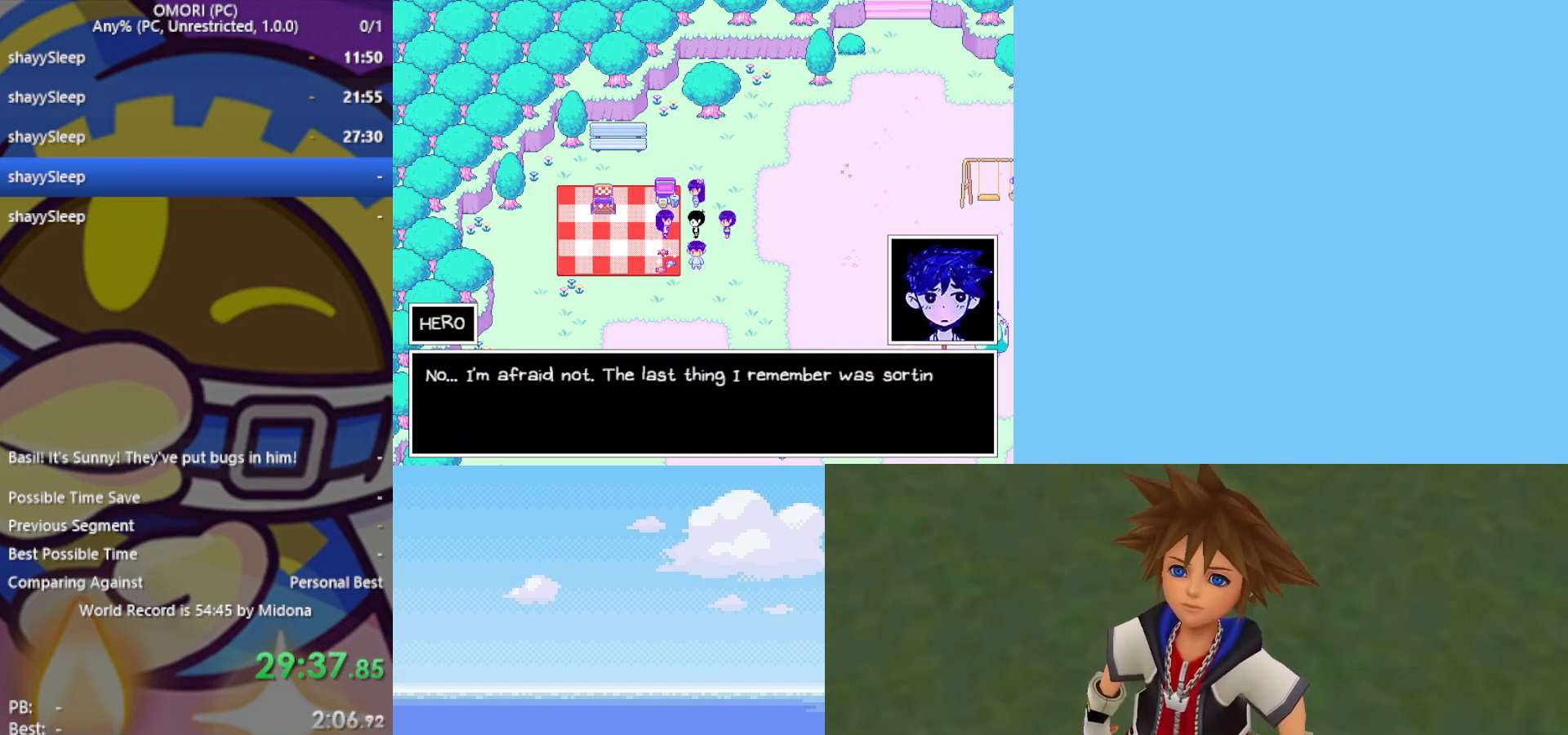
{"keys": ["z"], "events": [[50, "z", "down"], [133, "z", "up"], [283, "z", "down"], [317, "z", "up"], [367, "z", "down"], [417, "z", "up"], [467, "z", "down"]]}
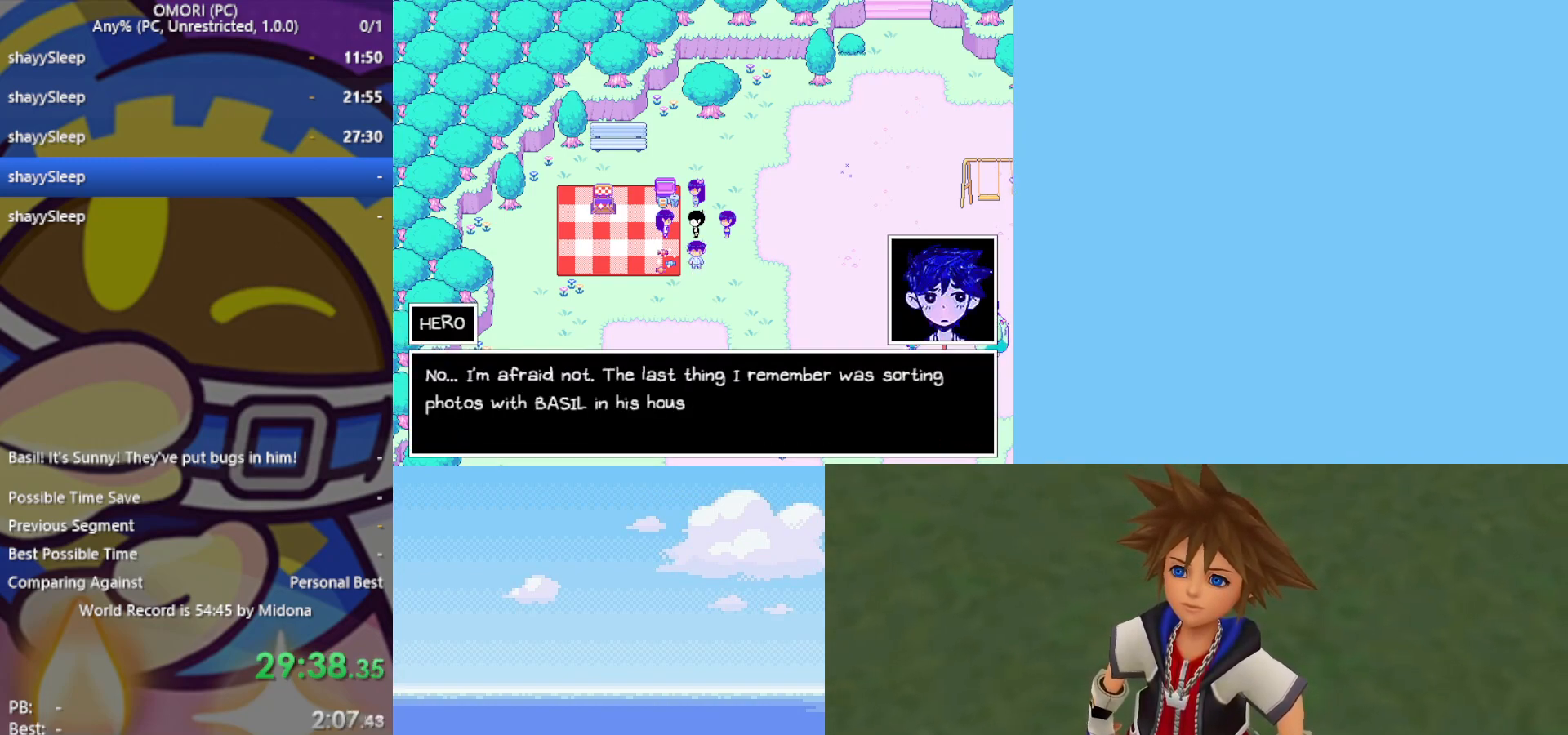
{"keys": [], "events": [[17, "z", "up"], [67, "z", "down"], [100, "z", "up"], [150, "z", "down"], [200, "z", "up"], [250, "z", "down"], [283, "z", "up"], [333, "z", "down"], [383, "z", "up"], [433, "z", "down"], [467, "z", "up"]]}
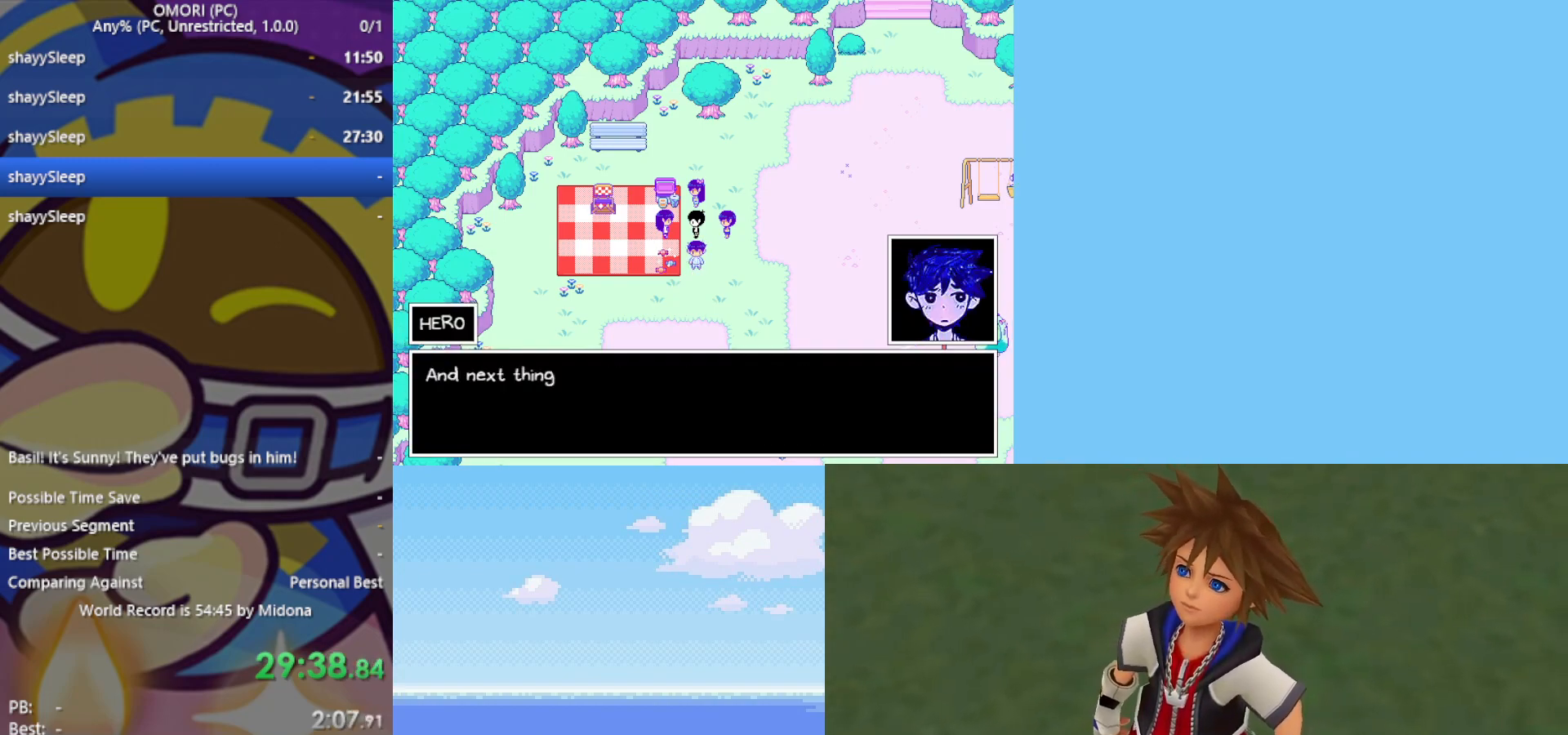
{"keys": [], "events": [[17, "z", "down"], [117, "z", "up"], [167, "z", "down"], [200, "z", "up"], [250, "z", "down"], [283, "z", "up"], [350, "z", "down"], [383, "z", "up"], [433, "z", "down"], [483, "z", "up"]]}
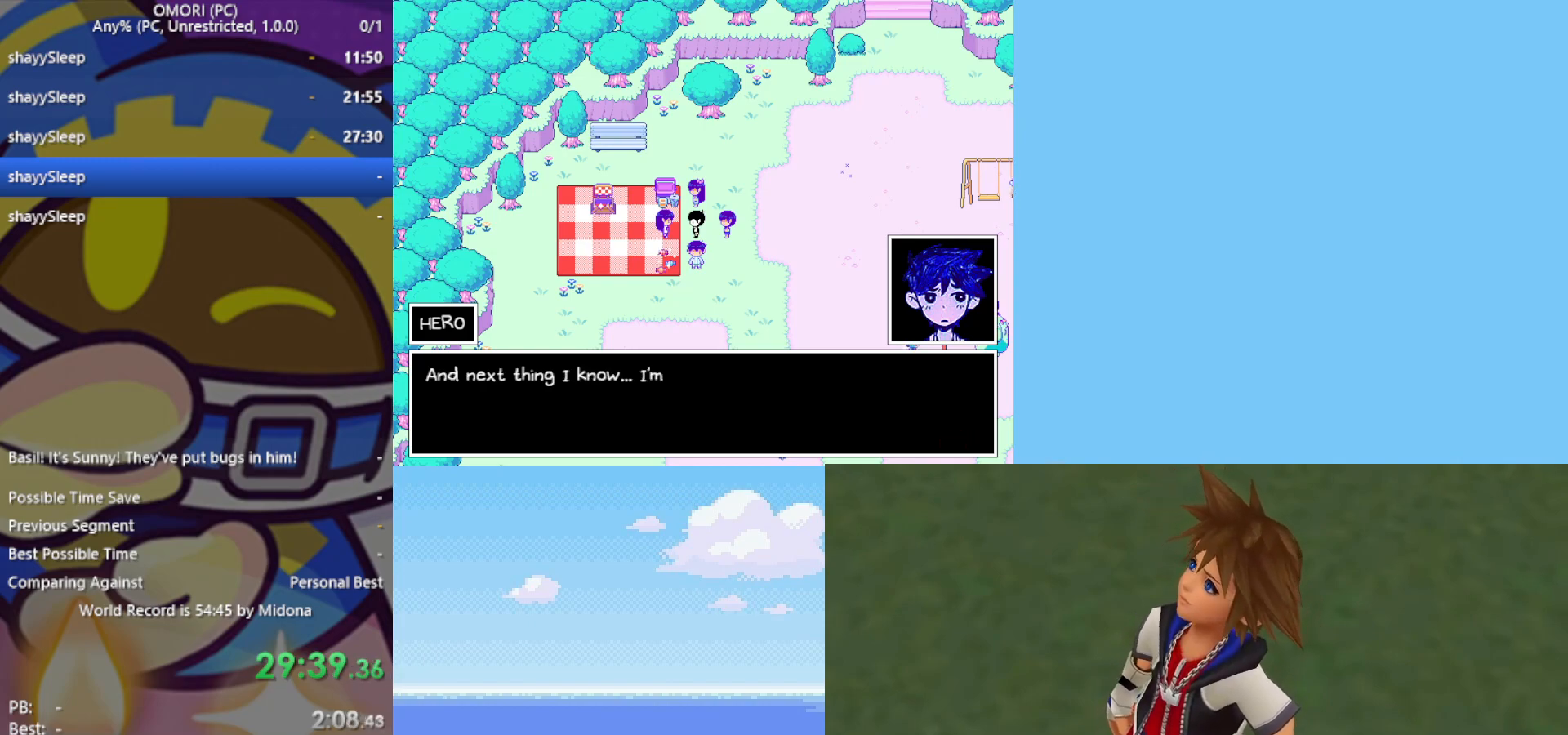
{"keys": ["z"], "events": [[33, "z", "down"], [83, "z", "up"], [117, "z", "down"], [167, "z", "up"], [217, "z", "down"], [350, "z", "up"], [400, "z", "down"], [450, "z", "up"], [500, "z", "down"]]}
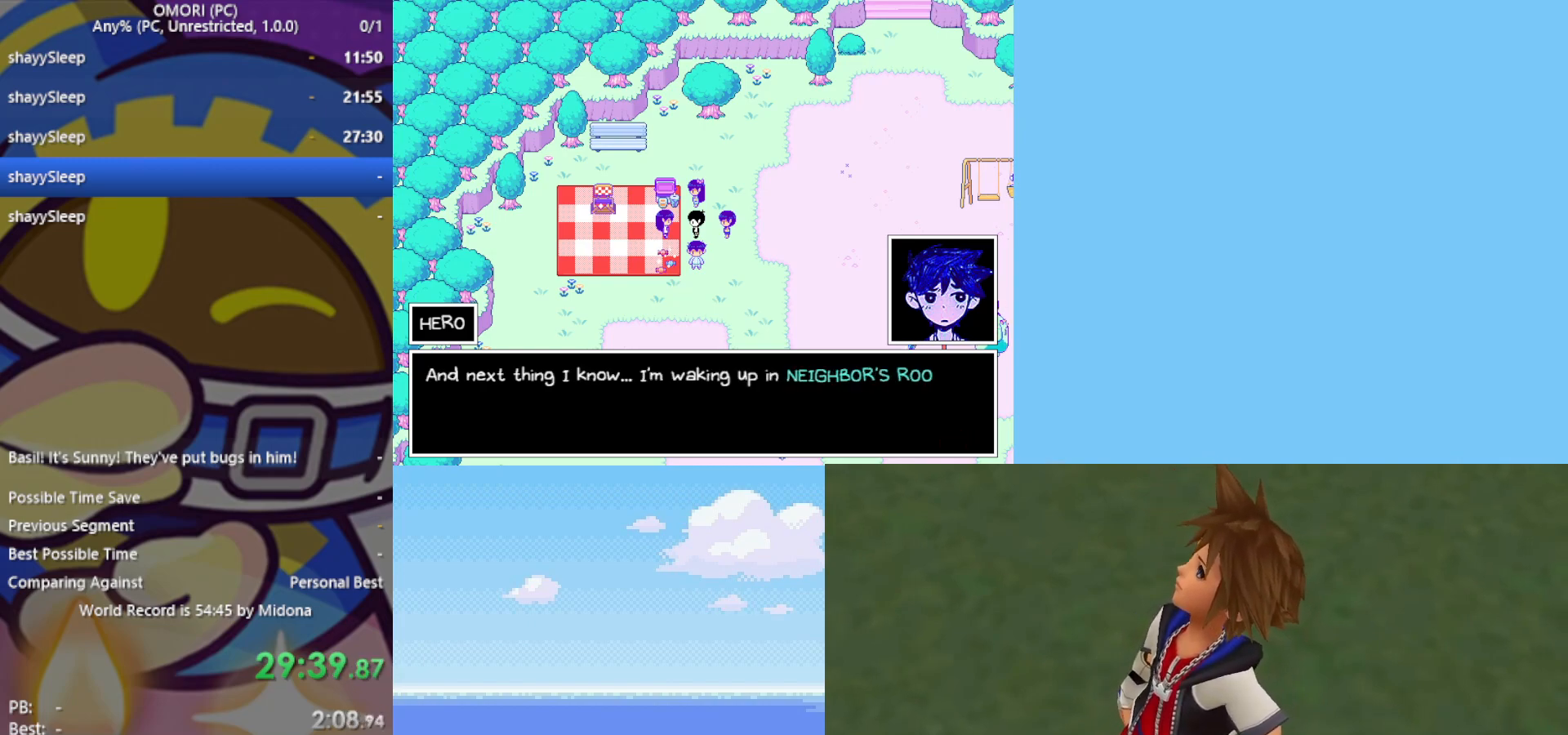
{"keys": ["z"], "events": [[33, "z", "up"], [83, "z", "down"], [133, "z", "up"], [183, "z", "down"], [267, "z", "up"], [417, "z", "down"], [450, "z", "up"], [500, "z", "down"]]}
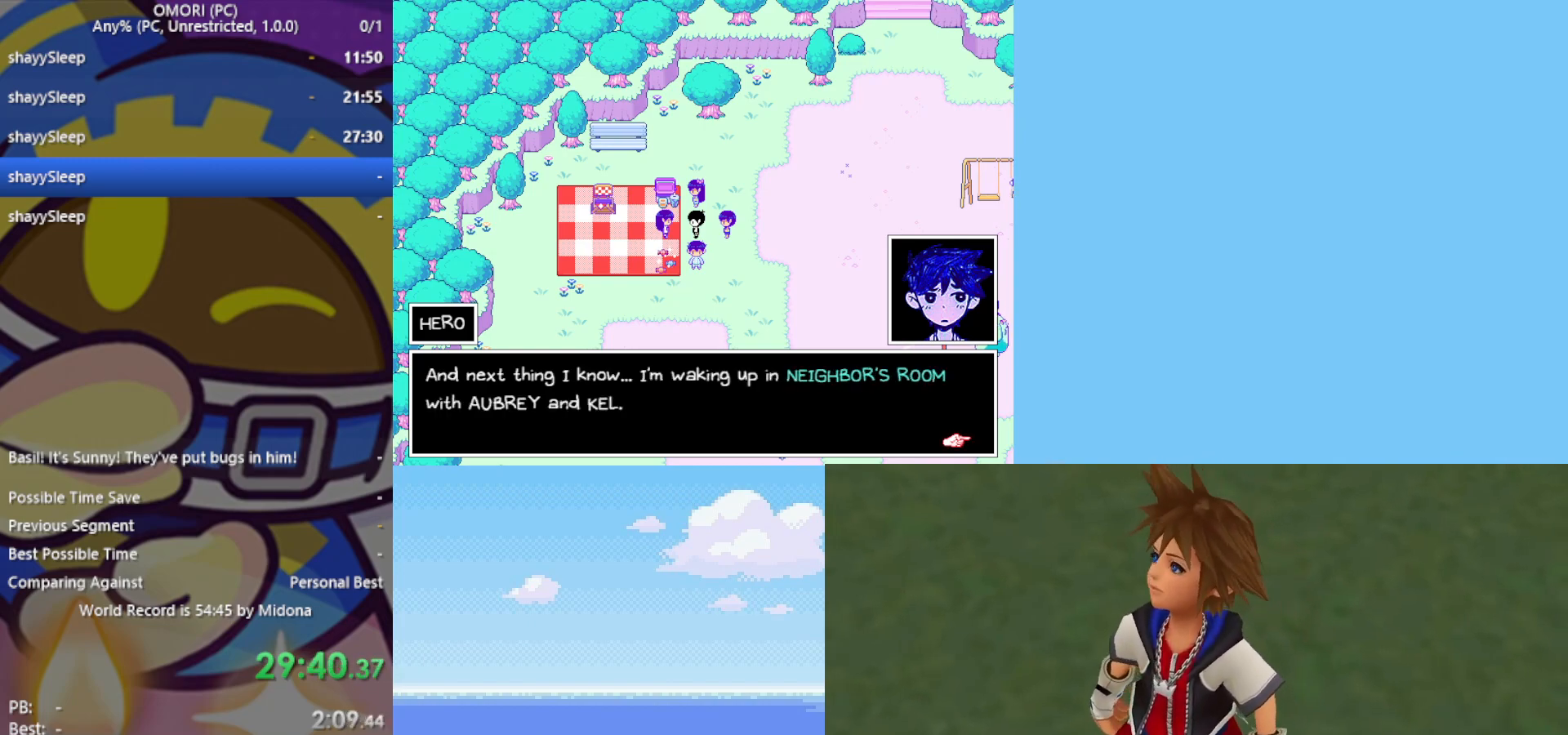
{"keys": [], "events": [[50, "z", "up"], [83, "z", "down"], [133, "z", "up"], [183, "z", "down"], [233, "z", "up"], [283, "z", "down"], [317, "z", "up"], [367, "z", "down"], [417, "z", "up"]]}
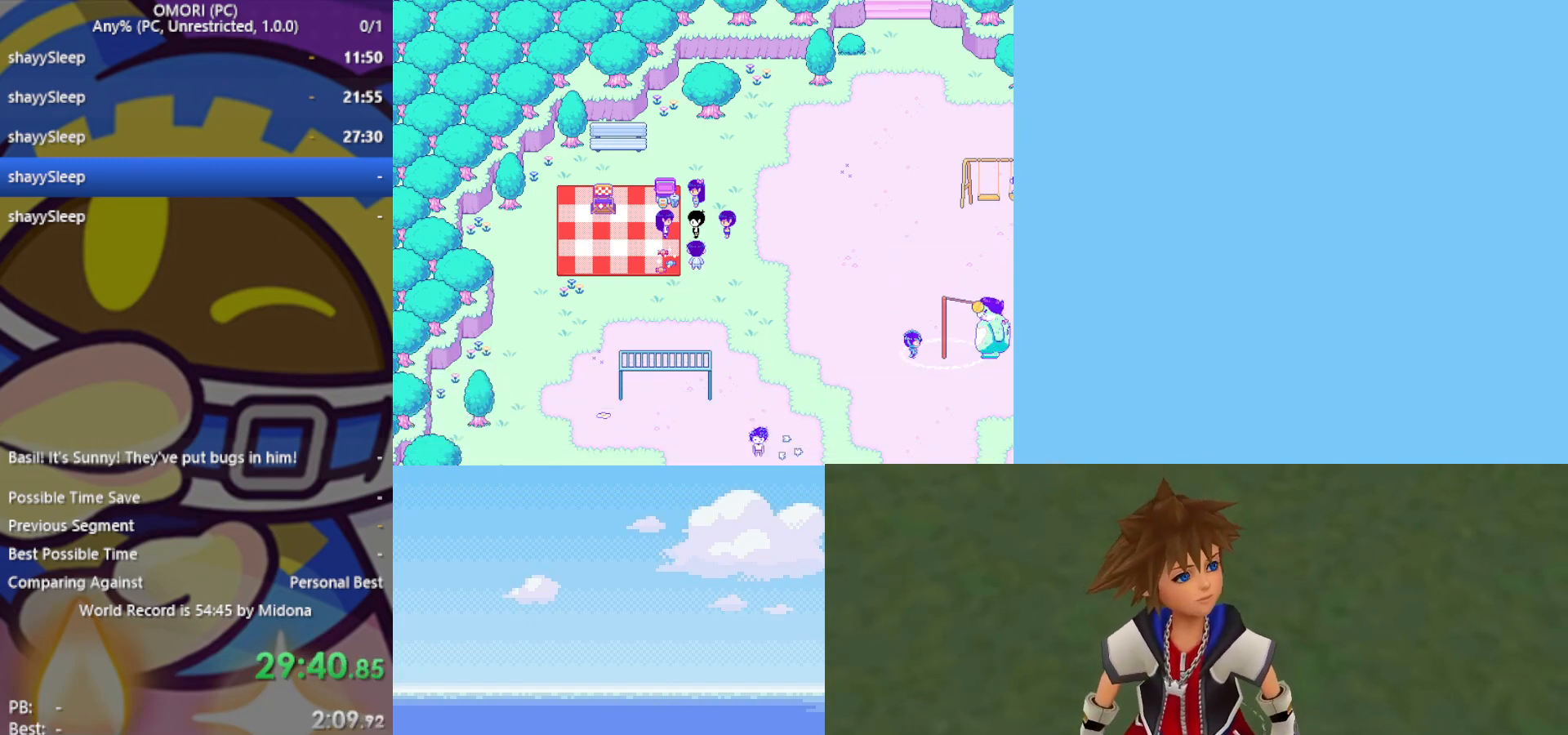
{"keys": ["z"], "events": [[50, "z", "down"], [133, "z", "up"], [183, "z", "down"], [233, "z", "up"], [283, "z", "down"], [333, "z", "up"], [367, "z", "down"], [417, "z", "up"], [467, "z", "down"]]}
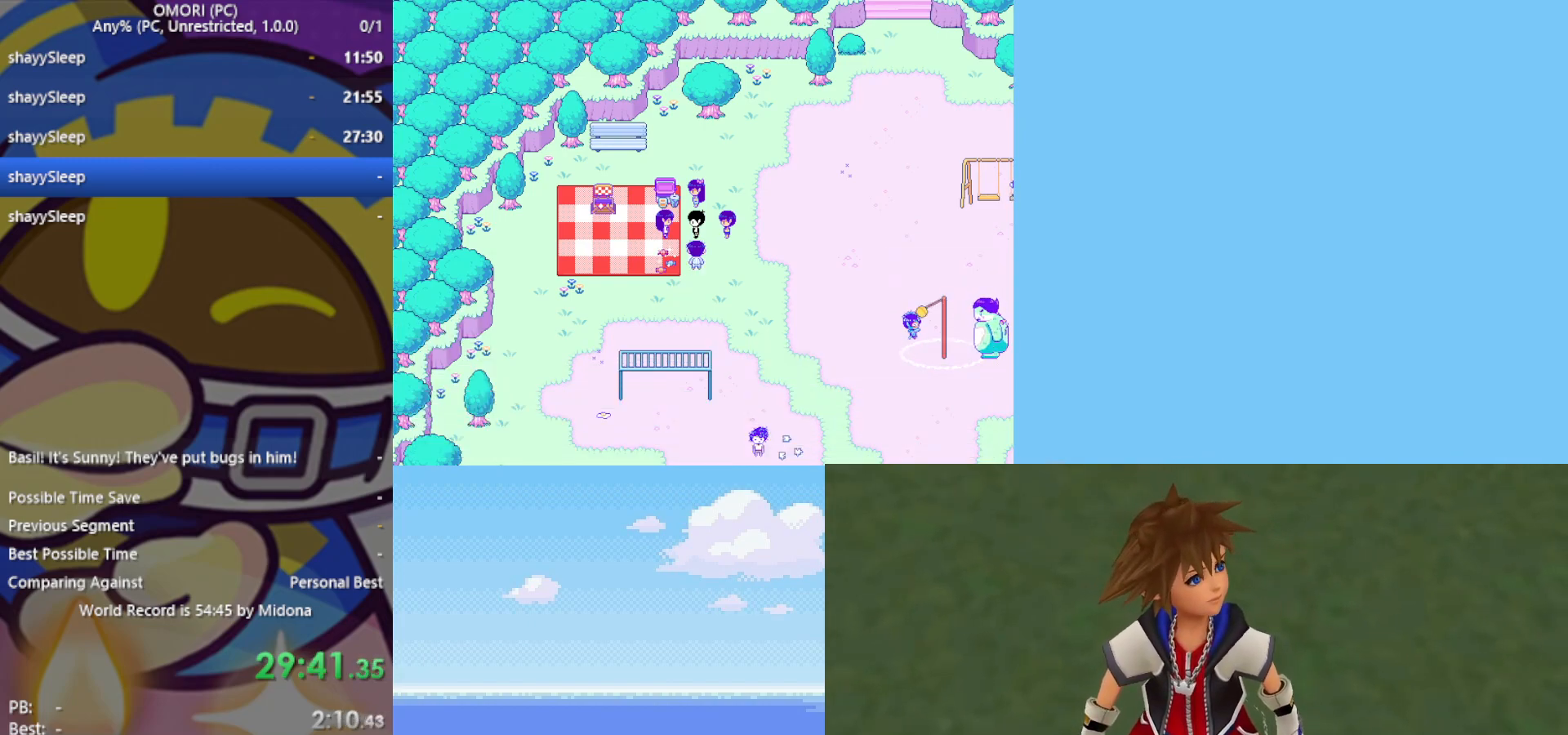
{"keys": [], "events": [[17, "z", "up"], [50, "z", "down"], [100, "z", "up"], [150, "z", "down"], [200, "z", "up"], [333, "z", "down"], [383, "z", "up"], [433, "z", "down"], [467, "z", "up"]]}
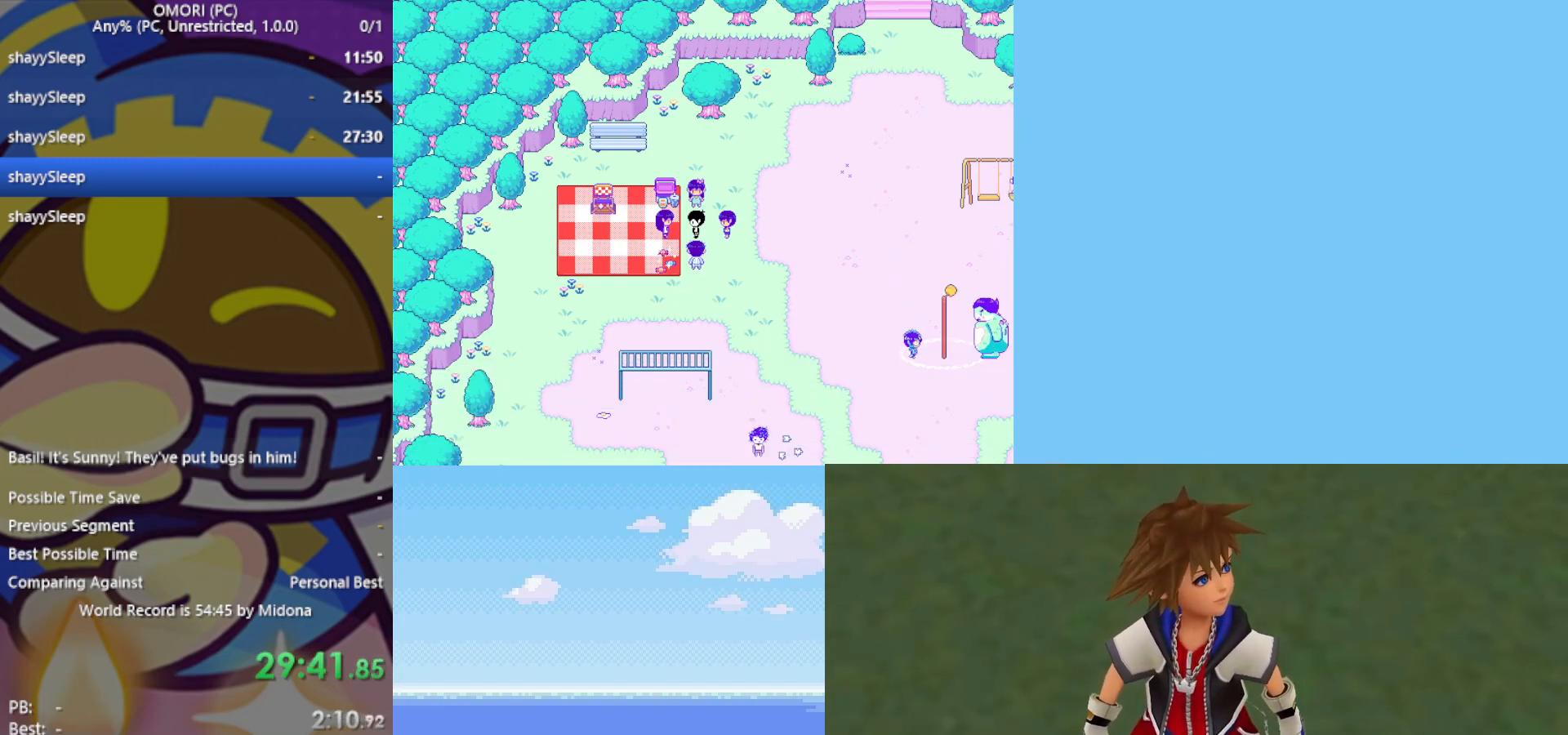
{"keys": [], "events": [[67, "z", "down"], [117, "z", "up"], [150, "z", "down"], [200, "z", "up"], [250, "z", "down"], [300, "z", "up"], [333, "z", "down"], [383, "z", "up"], [433, "z", "down"], [467, "z", "up"]]}
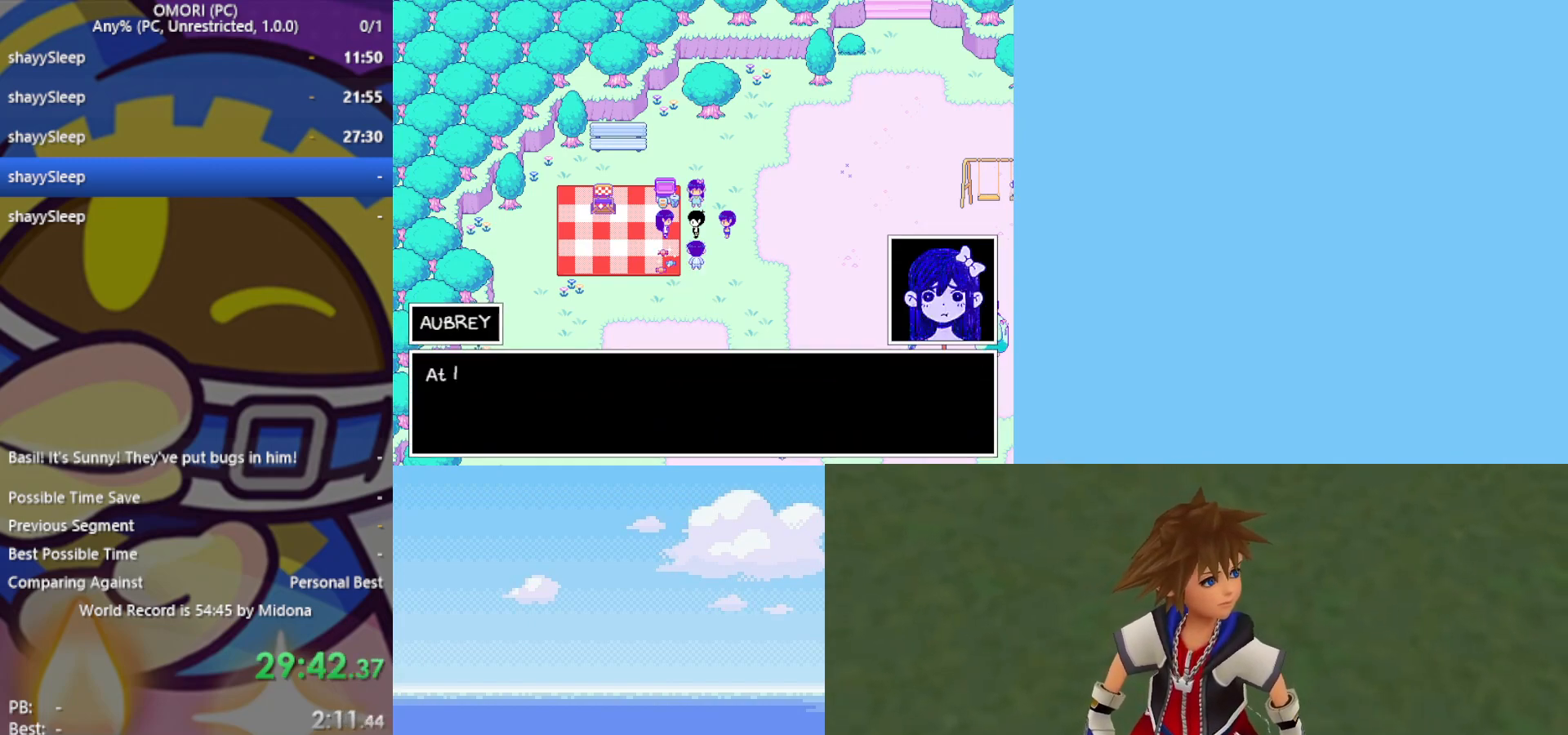
{"keys": [], "events": [[33, "z", "down"], [67, "z", "up"], [117, "z", "down"], [167, "z", "up"], [217, "z", "down"], [250, "z", "up"], [333, "z", "down"], [383, "z", "up"], [433, "z", "down"], [483, "z", "up"]]}
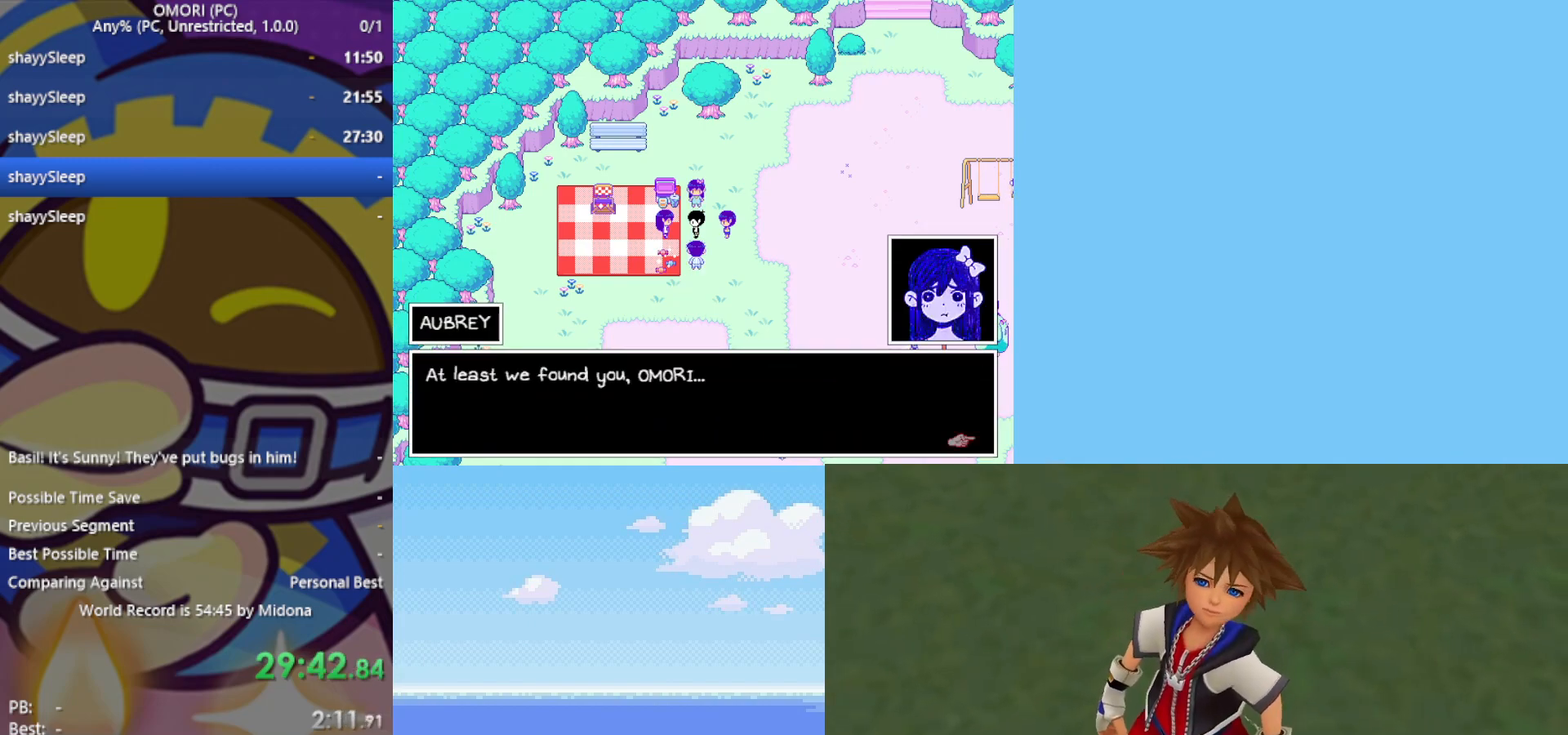
{"keys": ["down"], "events": [[33, "z", "down"], [67, "z", "up"], [117, "z", "down"], [167, "z", "up"], [217, "down", "down"], [300, "z", "down"], [350, "z", "up"]]}
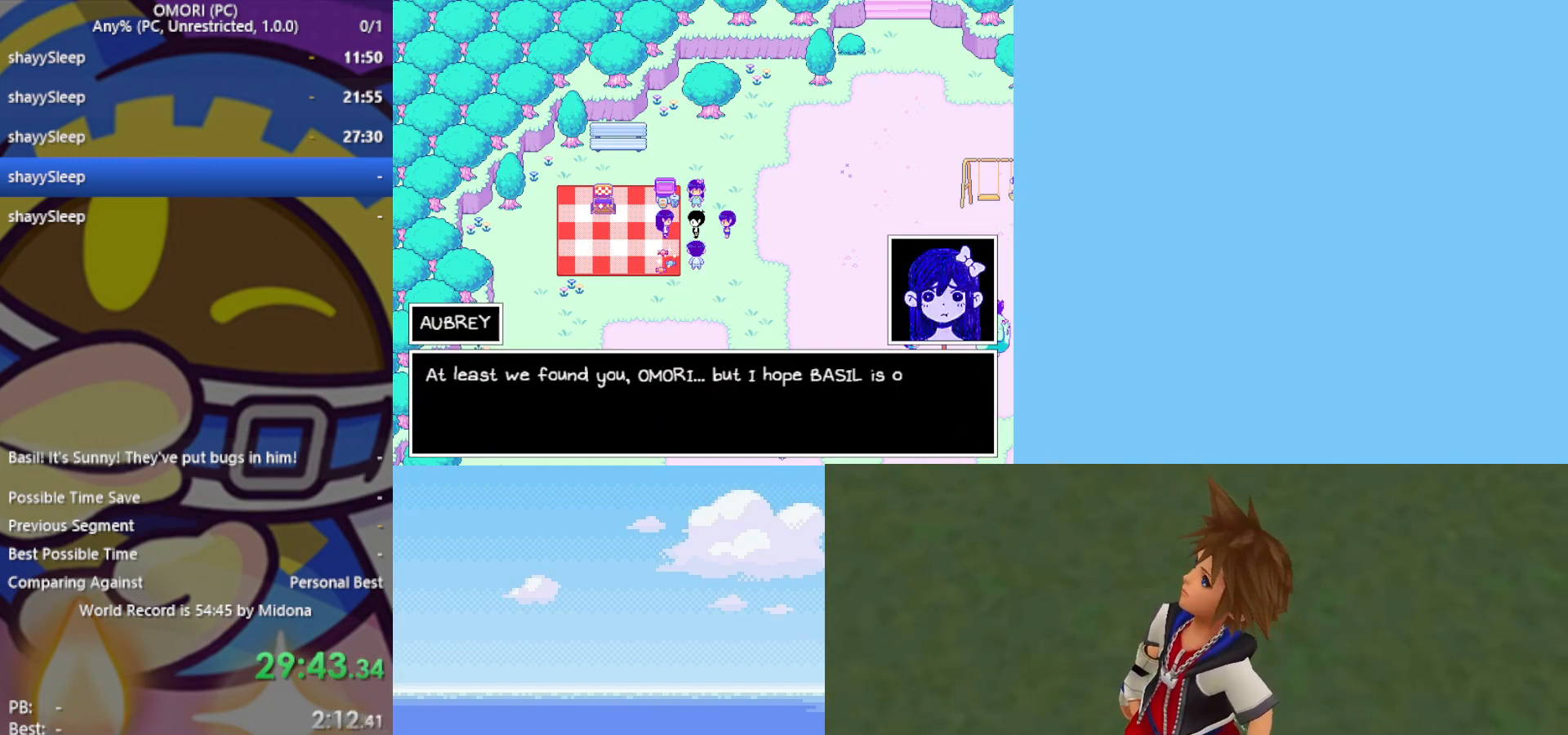
{"keys": ["down", "z"], "events": [[33, "z", "down"], [67, "z", "up"], [117, "z", "down"], [167, "z", "up"], [217, "z", "down"], [267, "z", "up"], [317, "z", "down"], [350, "z", "up"], [400, "z", "down"], [450, "z", "up"], [500, "z", "down"]]}
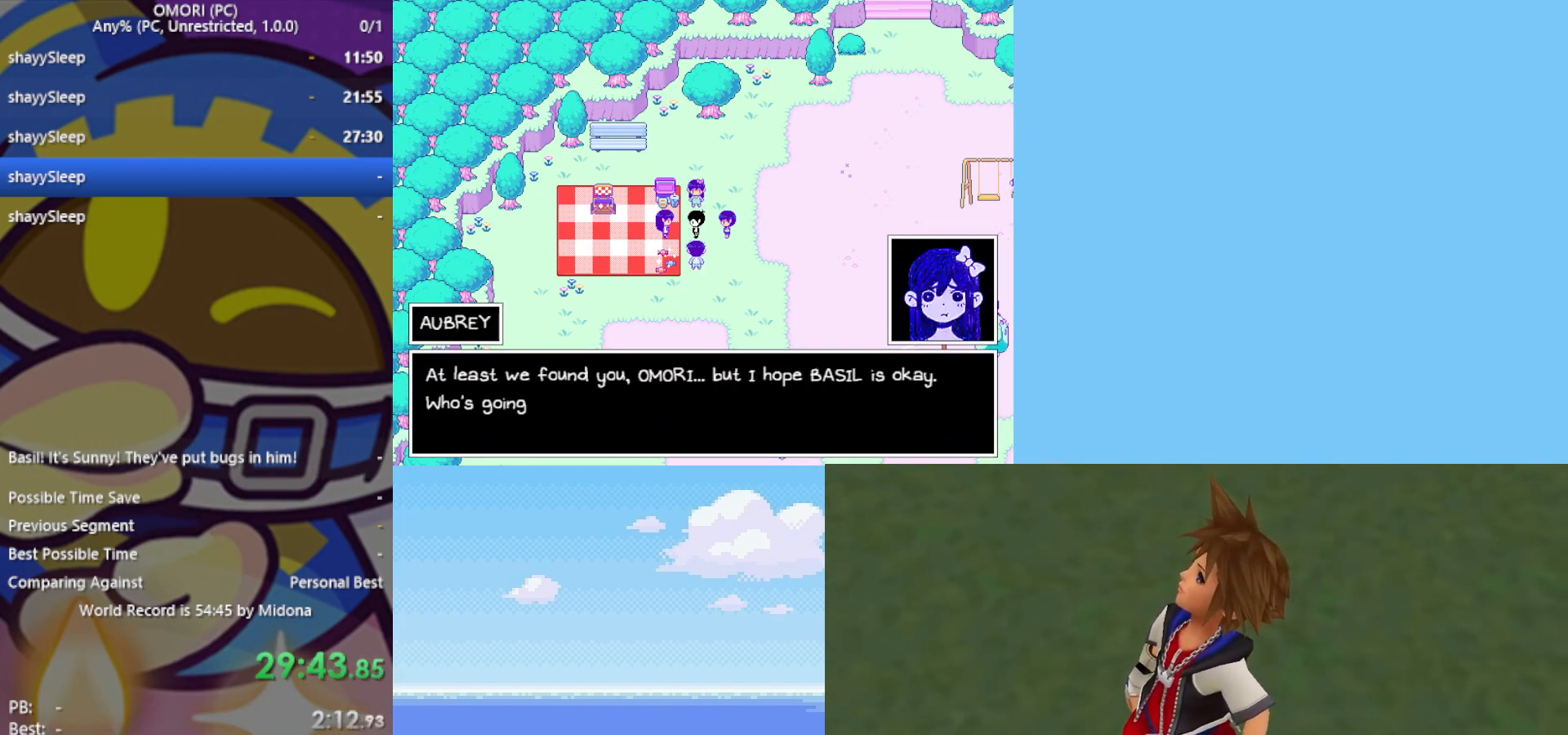
{"keys": ["down", "z"], "events": [[50, "z", "up"], [83, "z", "down"], [133, "z", "up"], [183, "z", "down"], [217, "z", "up"], [417, "z", "down"], [450, "z", "up"], [500, "z", "down"]]}
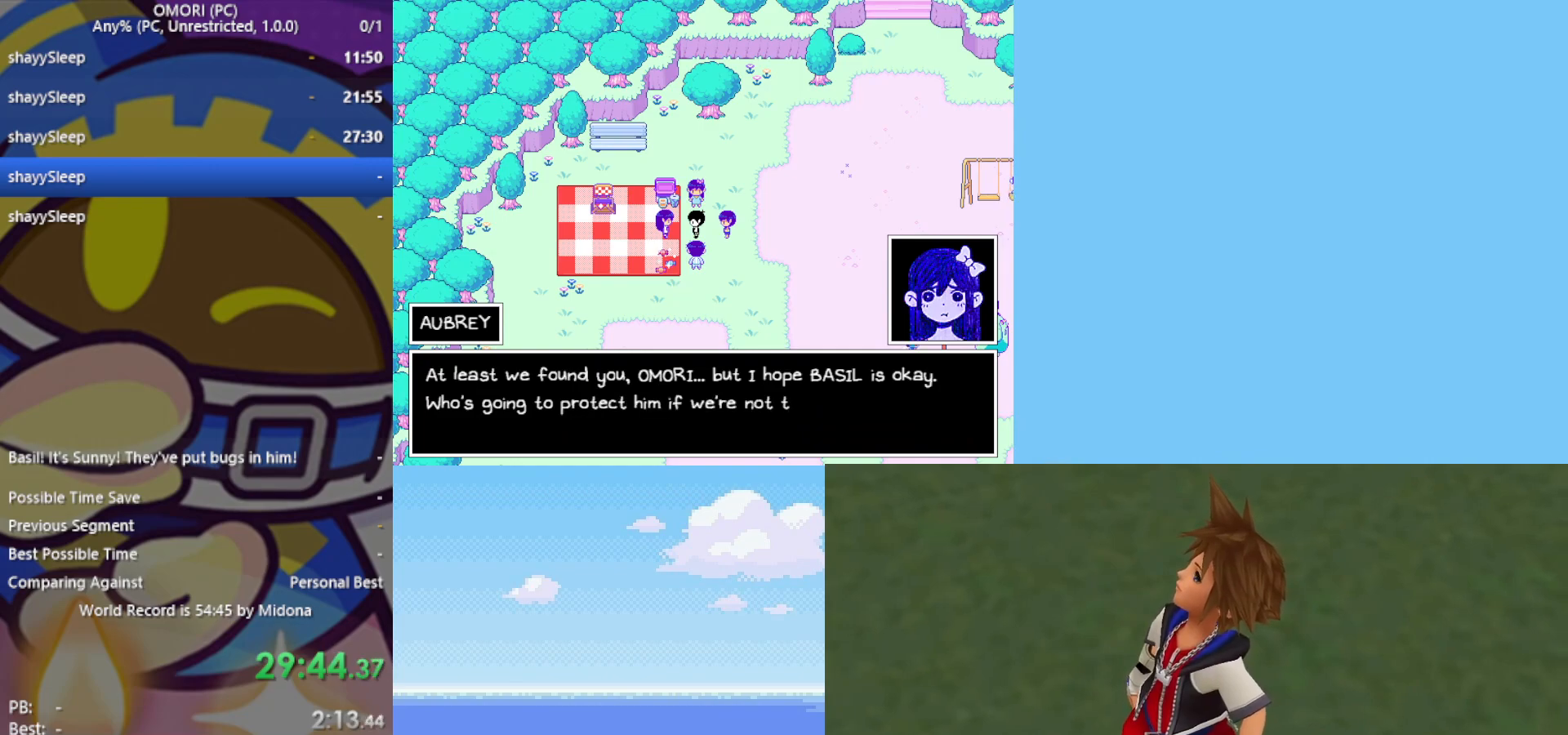
{"keys": ["down", "z"], "events": [[50, "z", "up"], [100, "z", "down"], [133, "z", "up"], [183, "z", "down"], [233, "z", "up"], [283, "z", "down"], [317, "z", "up"], [367, "z", "down"], [417, "z", "up"], [467, "z", "down"]]}